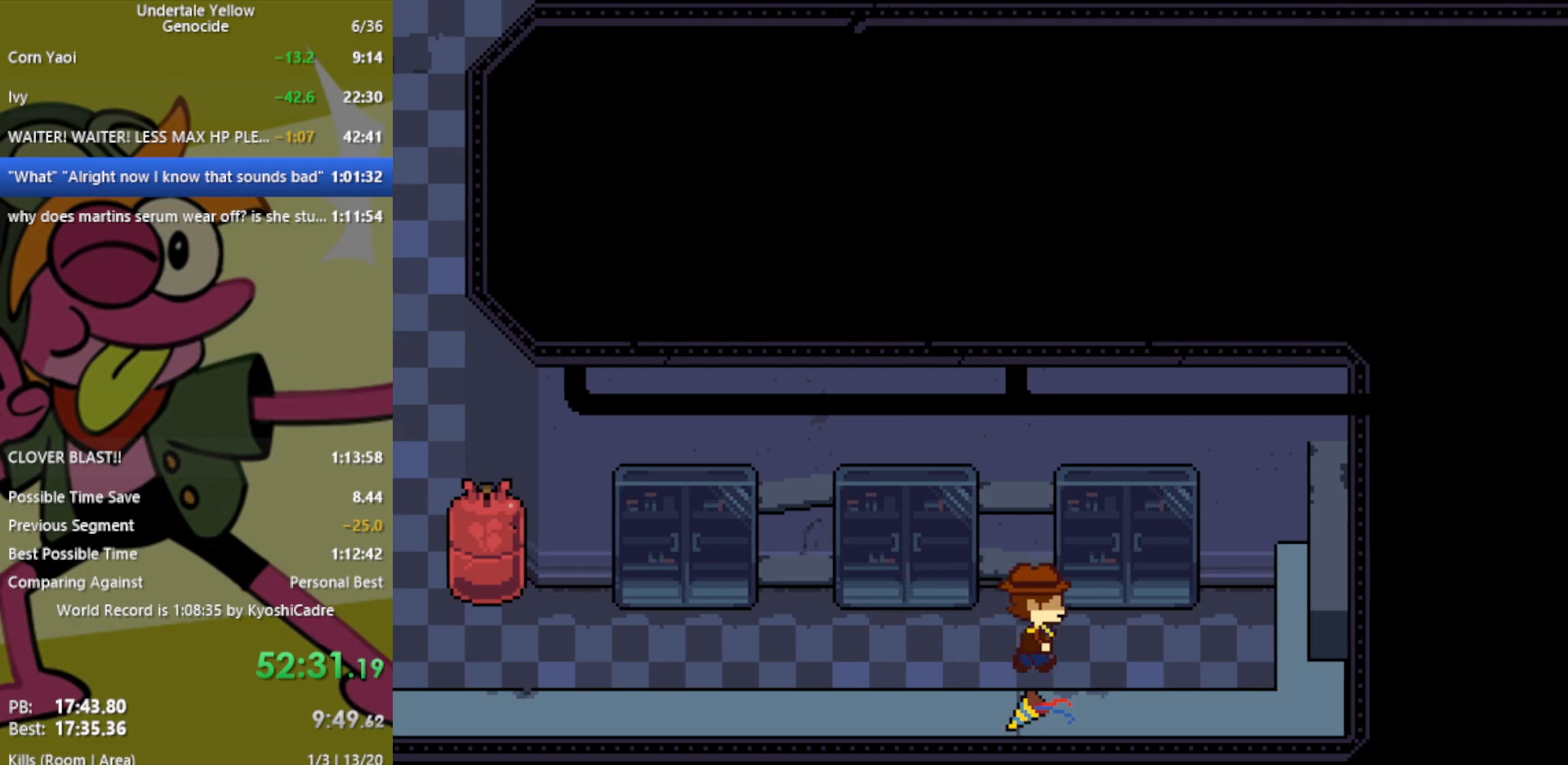
Gameplay with keyboard; each line is a JSON object with the keys held at the frame after it. "events" lists presses ("down") and releases ("up") of "c", "ctrl", "down", "left", "return", "right", "shift", "up", "x" and "z" between this image and that frame as [ms after this image, input, new state], when the widget could be followed in between. No other keys are recorded. Mouse input is not recorded.
{"keys": ["left"], "events": [[100, "up", "down"], [183, "right", "up"], [233, "left", "down"], [283, "up", "up"]]}
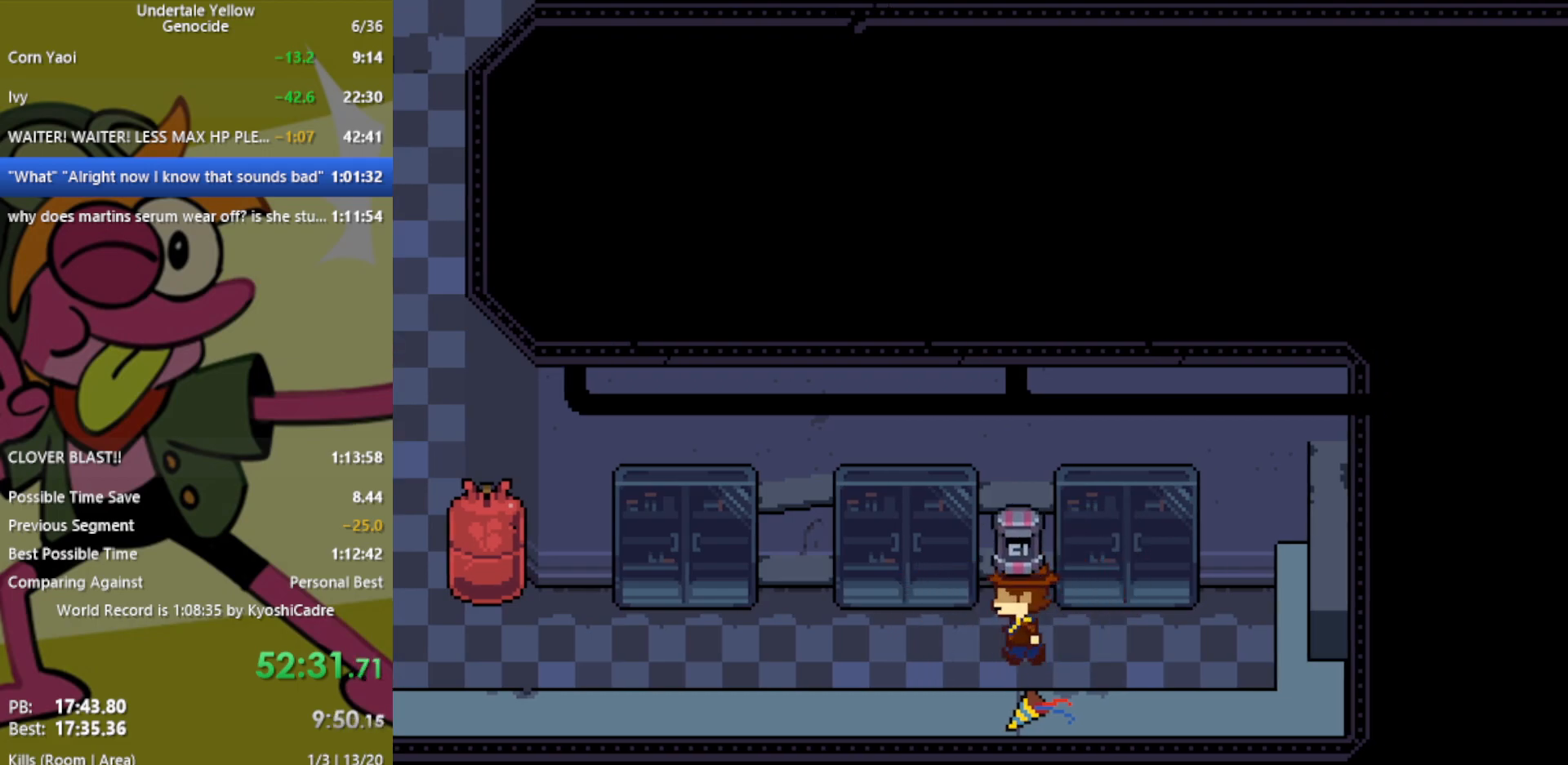
{"keys": ["left"], "events": []}
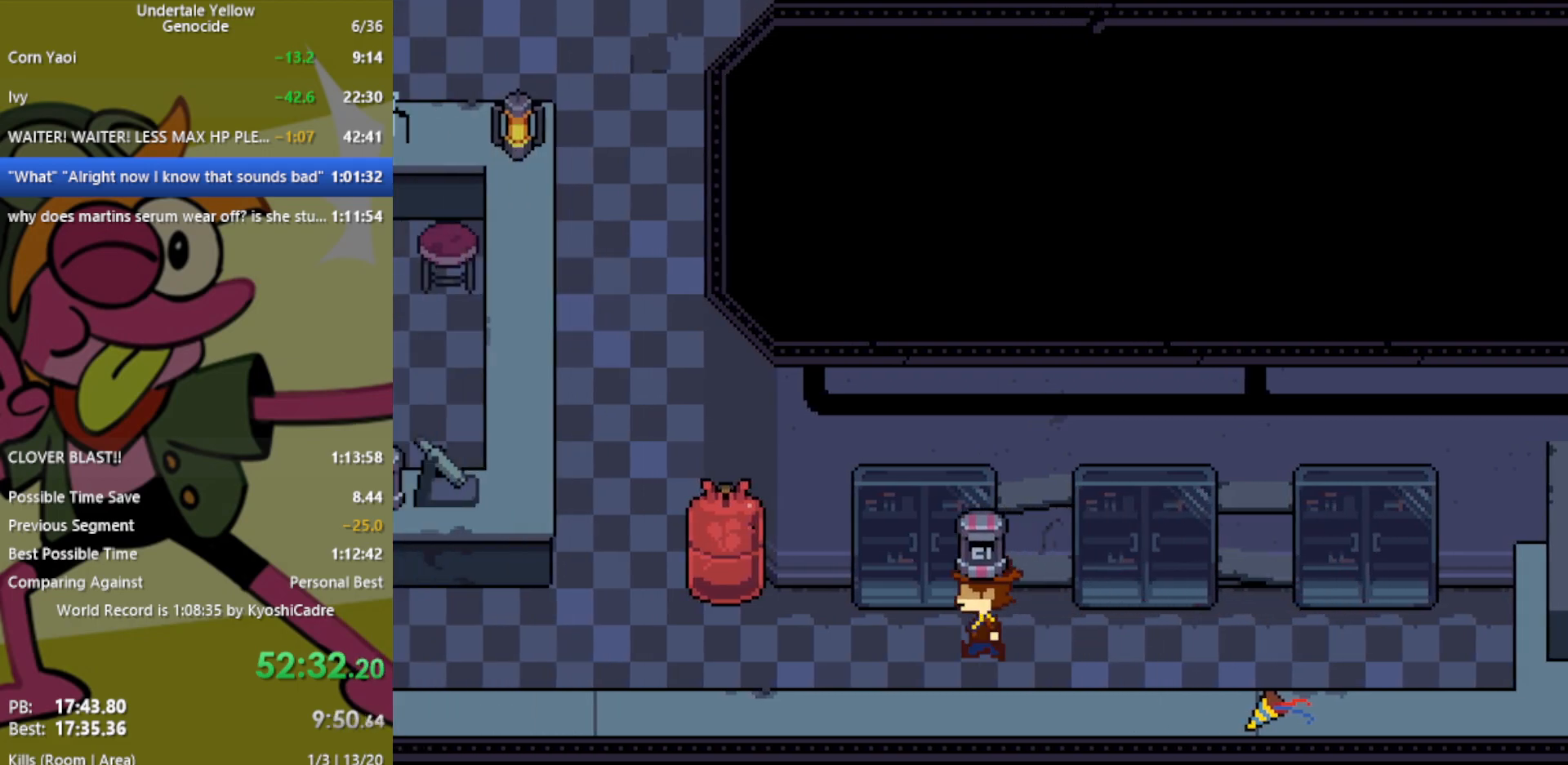
{"keys": ["left"], "events": []}
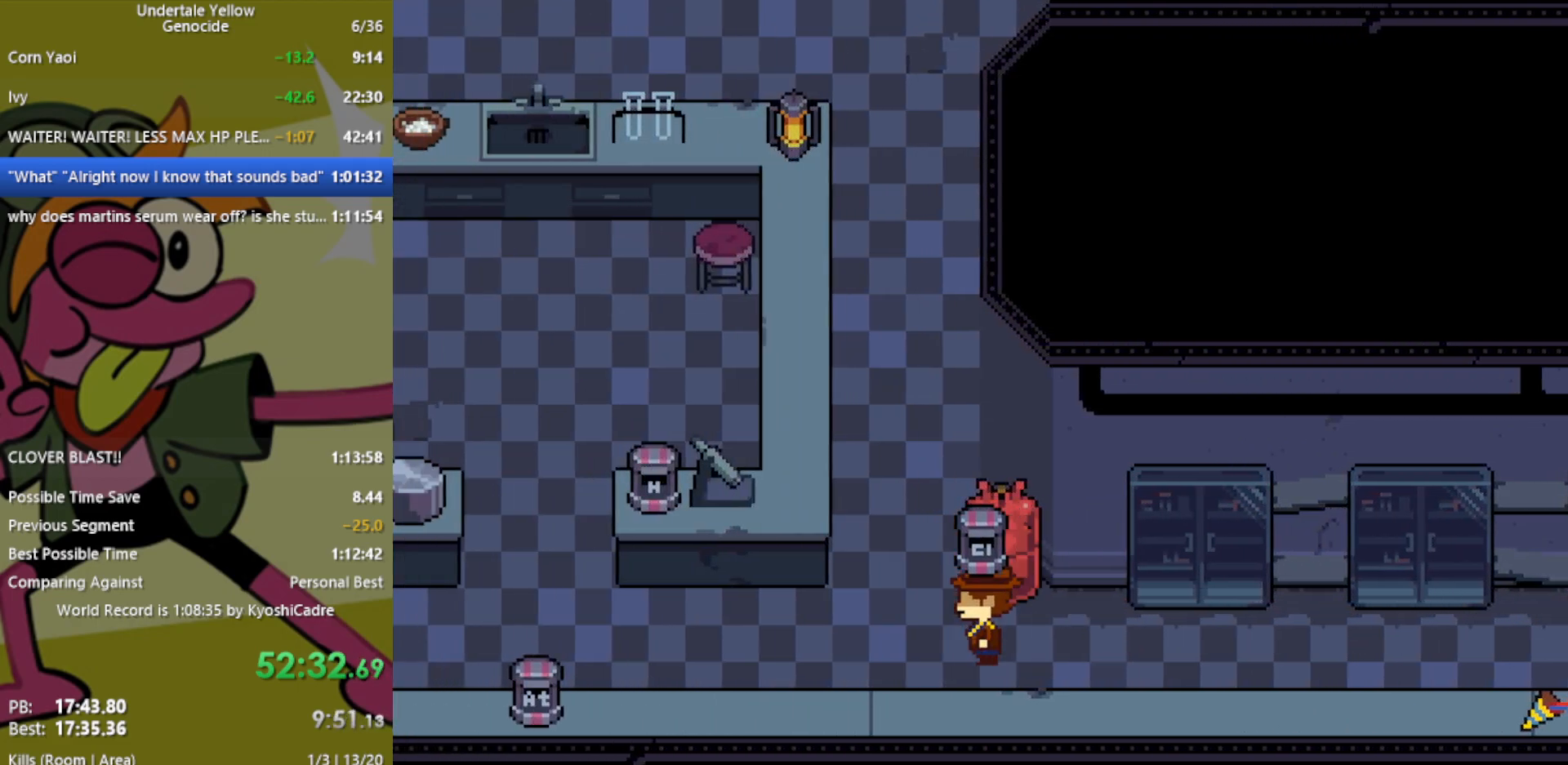
{"keys": ["up"], "events": [[67, "up", "down"], [250, "left", "up"]]}
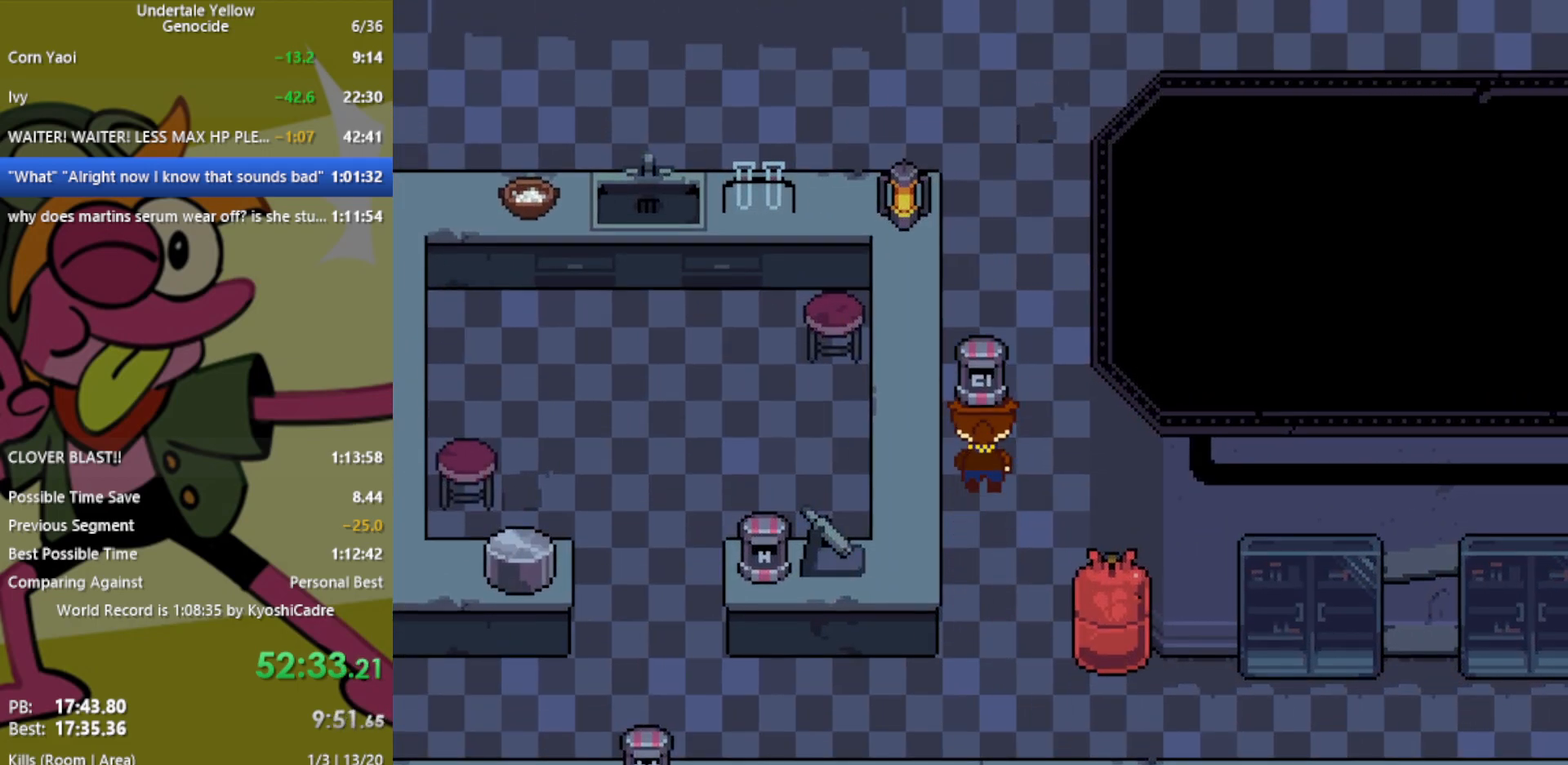
{"keys": ["up"], "events": [[167, "right", "down"], [300, "right", "up"]]}
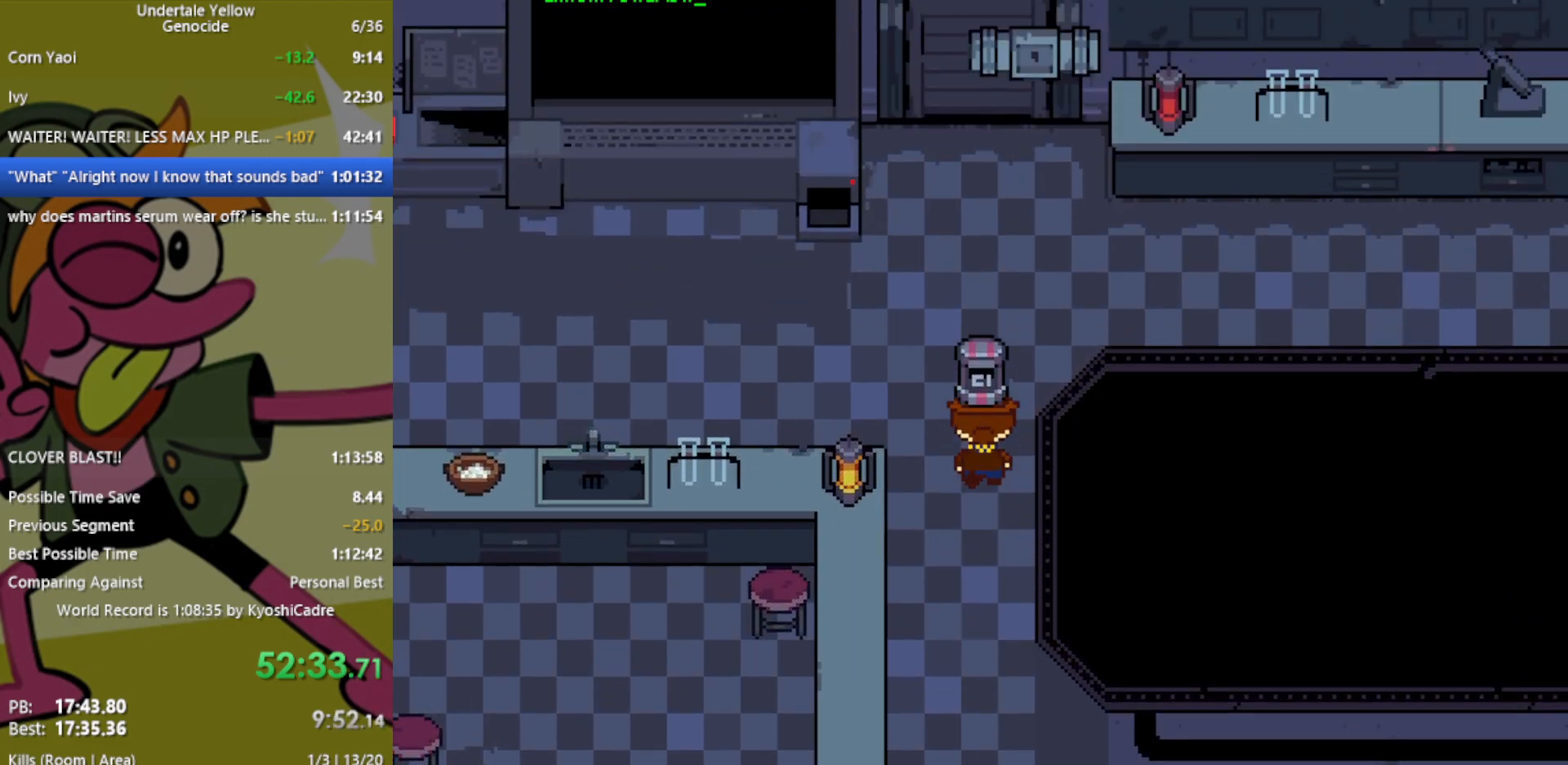
{"keys": ["up"], "events": [[217, "right", "down"], [317, "right", "up"]]}
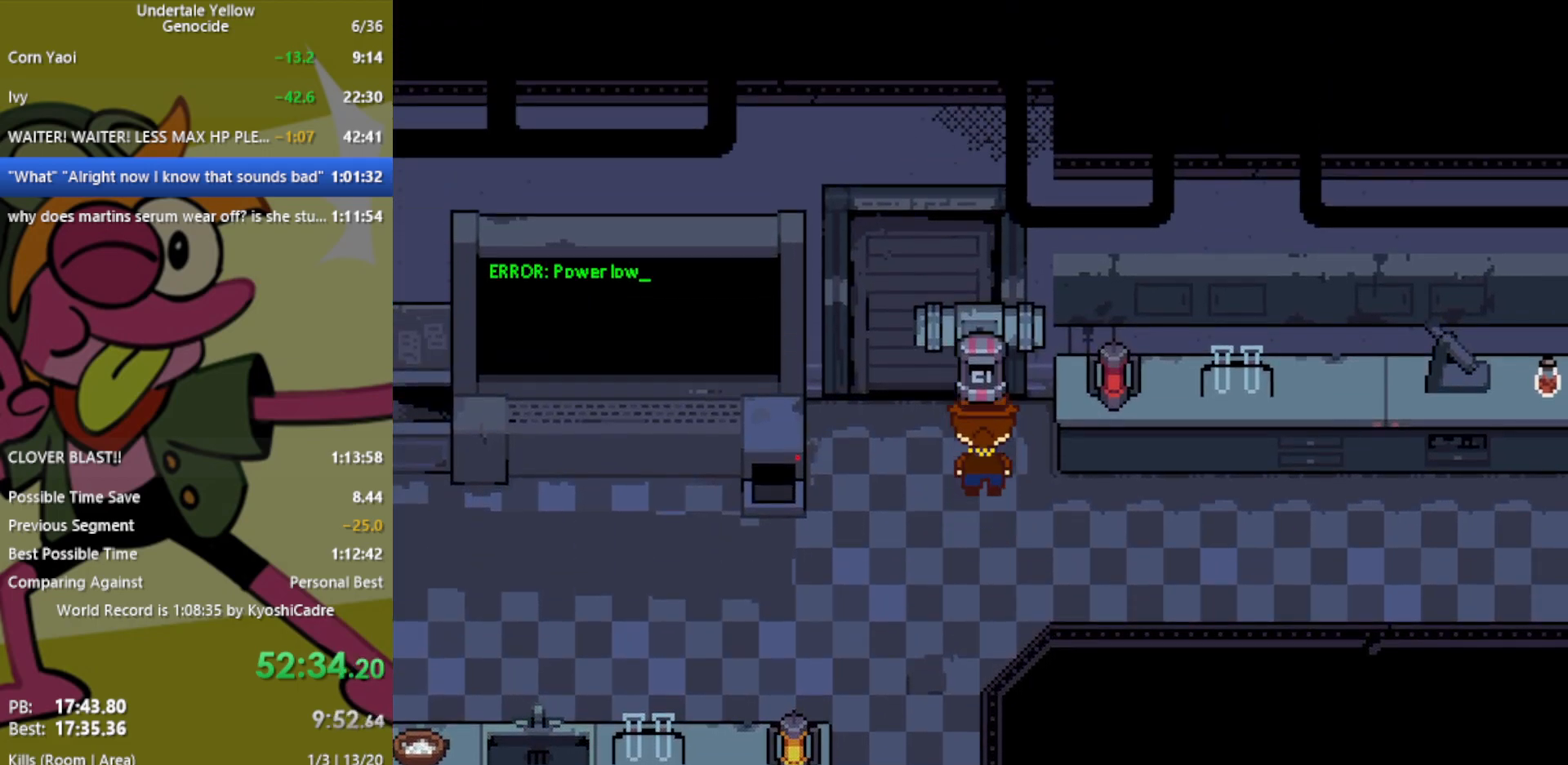
{"keys": ["down", "left"], "events": [[100, "up", "up"], [233, "down", "down"], [233, "left", "down"]]}
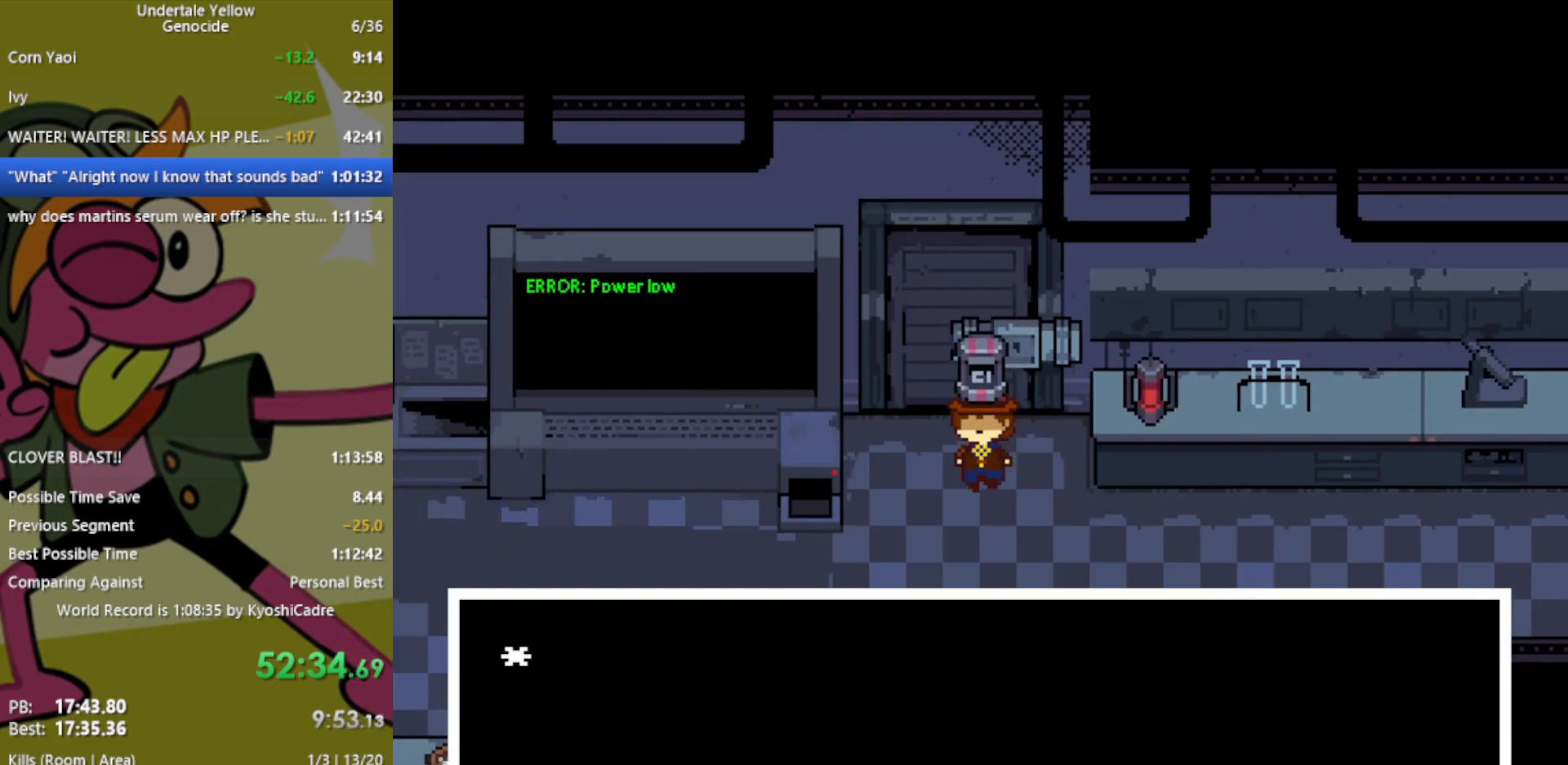
{"keys": ["left", "up"], "events": [[233, "down", "up"], [467, "up", "down"]]}
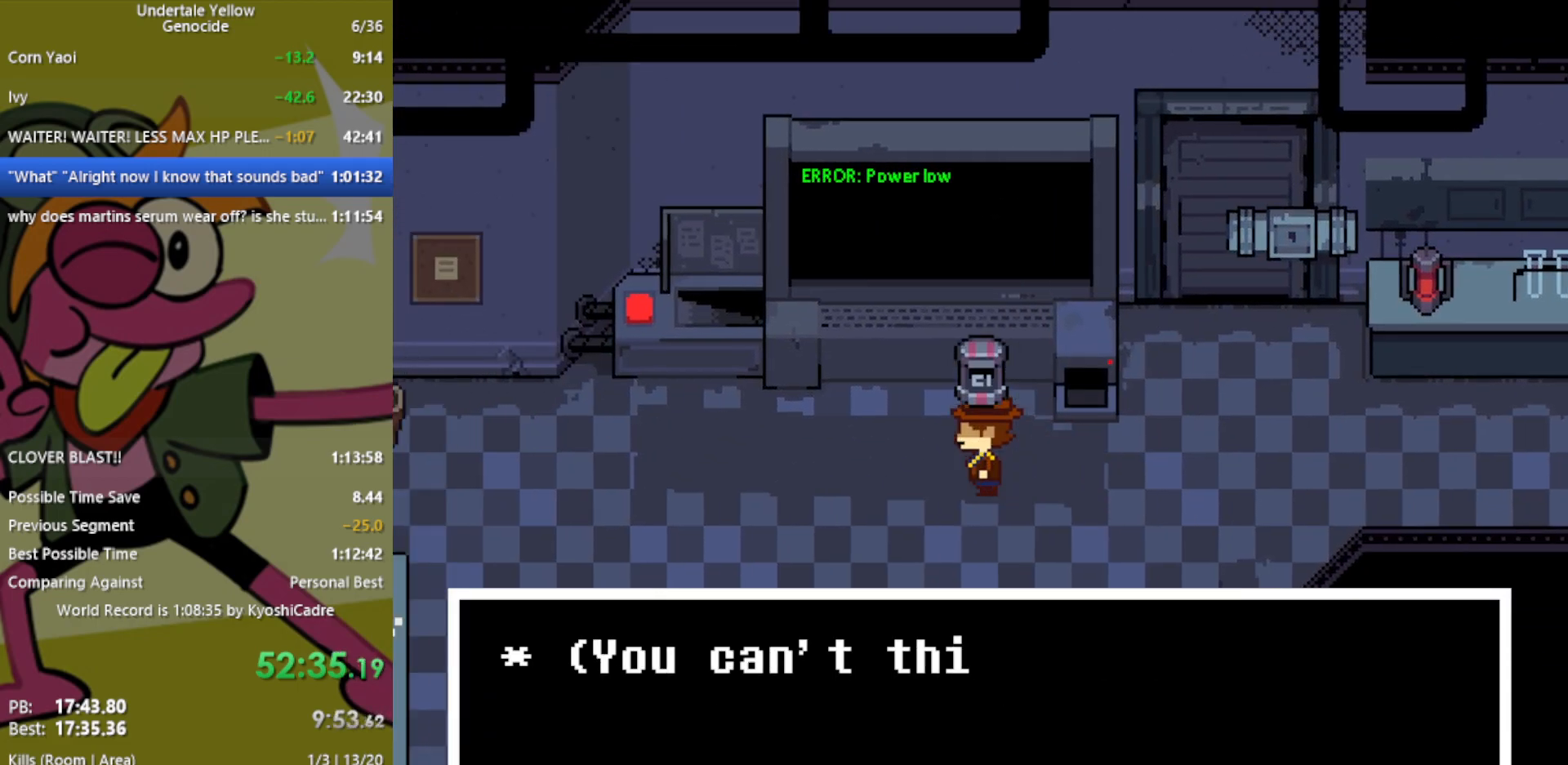
{"keys": ["left"], "events": [[200, "up", "up"]]}
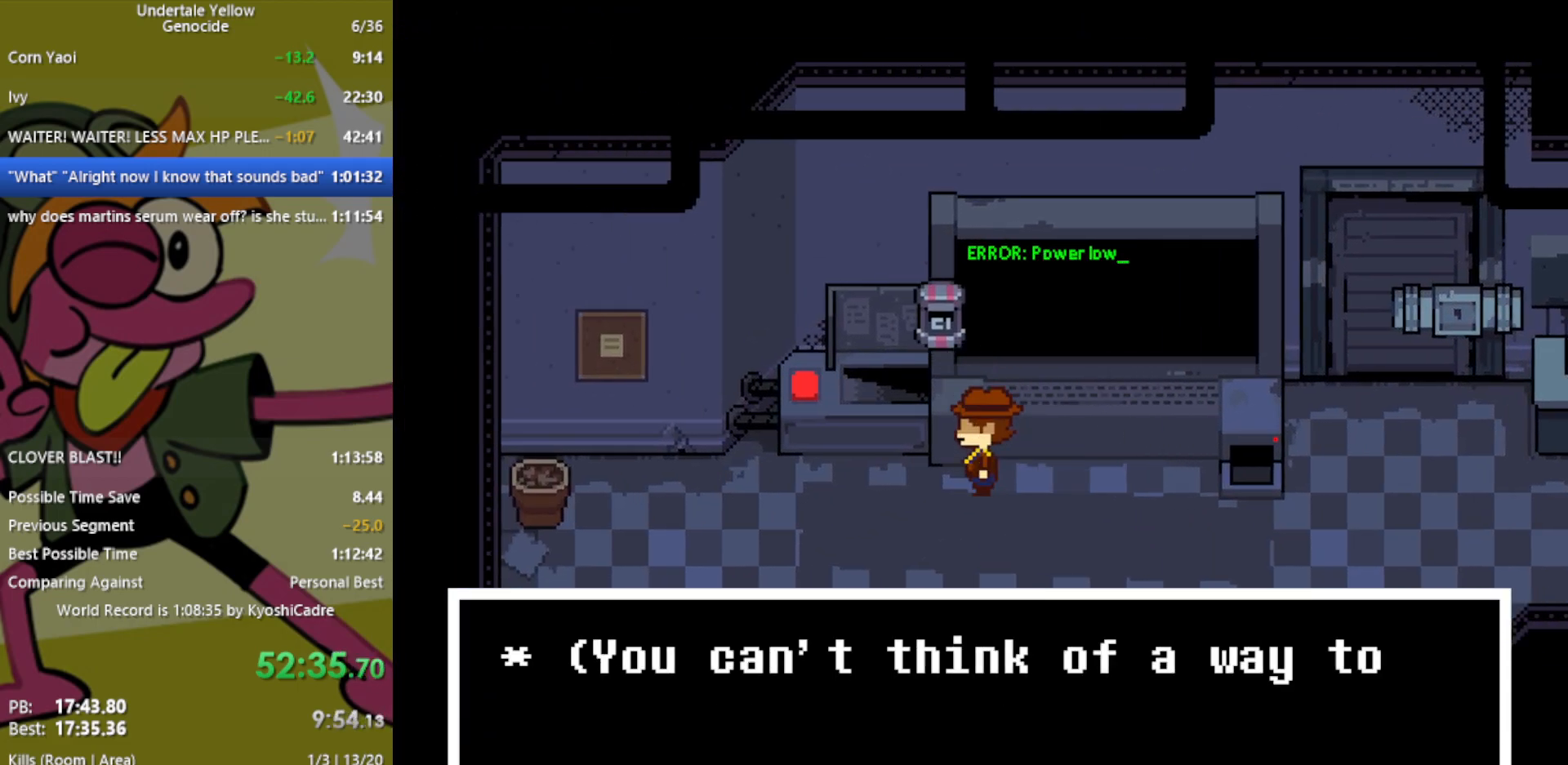
{"keys": ["down", "right"], "events": [[67, "left", "up"], [167, "right", "down"], [300, "down", "down"]]}
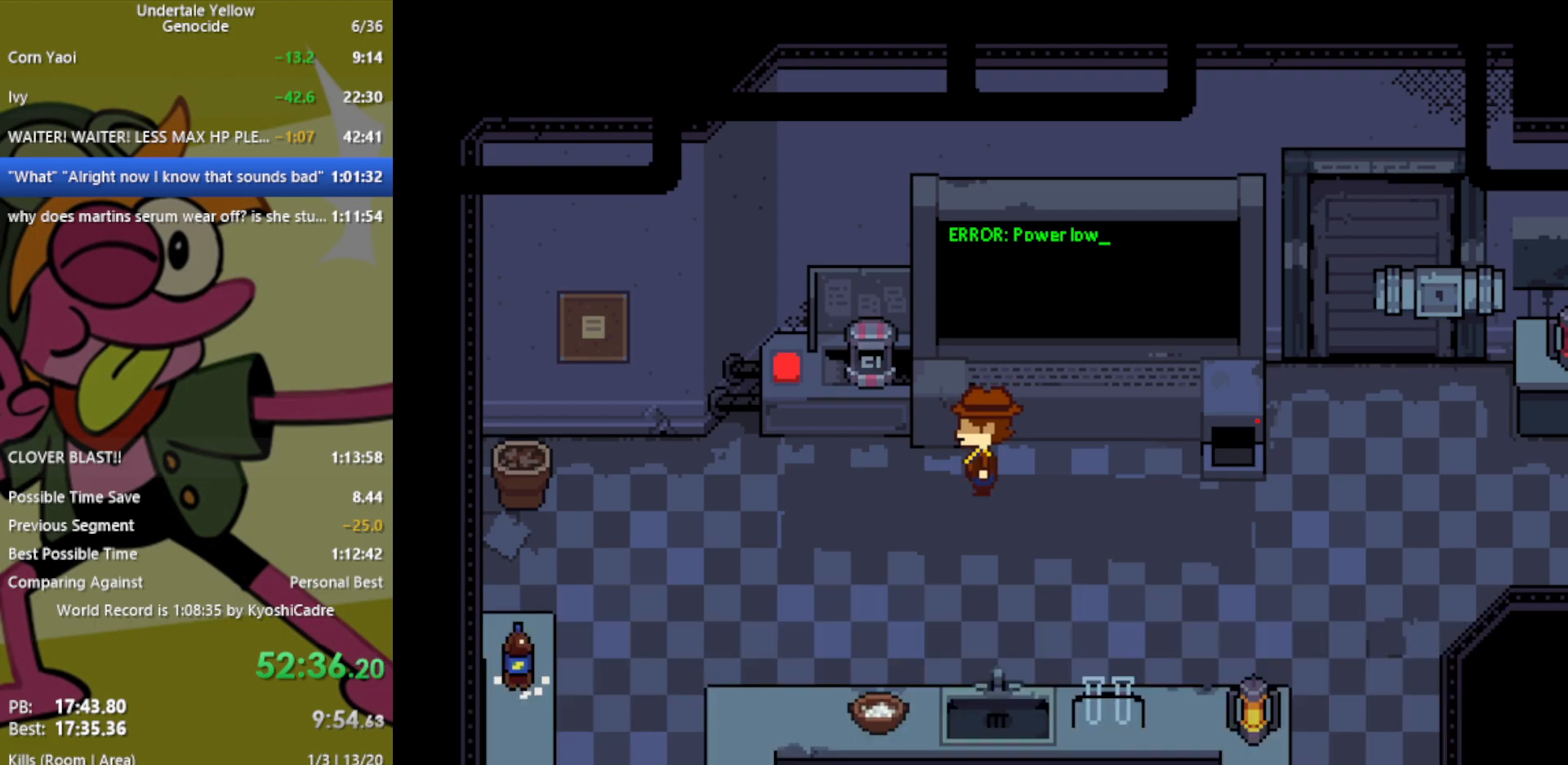
{"keys": ["down", "right"], "events": []}
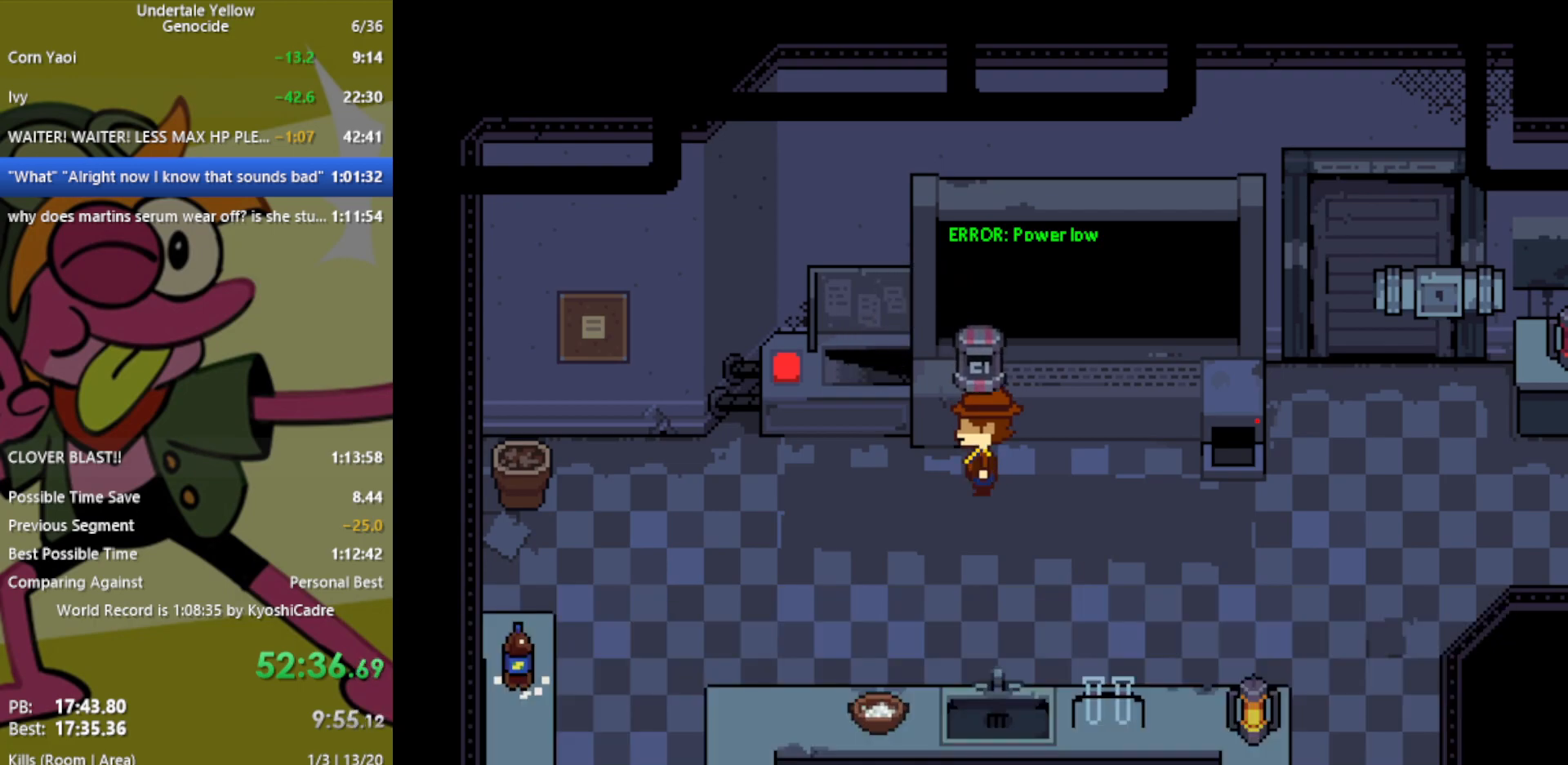
{"keys": ["down", "right"], "events": [[33, "down", "up"], [33, "right", "up"], [83, "left", "down"], [133, "left", "up"], [167, "right", "down"], [267, "down", "down"]]}
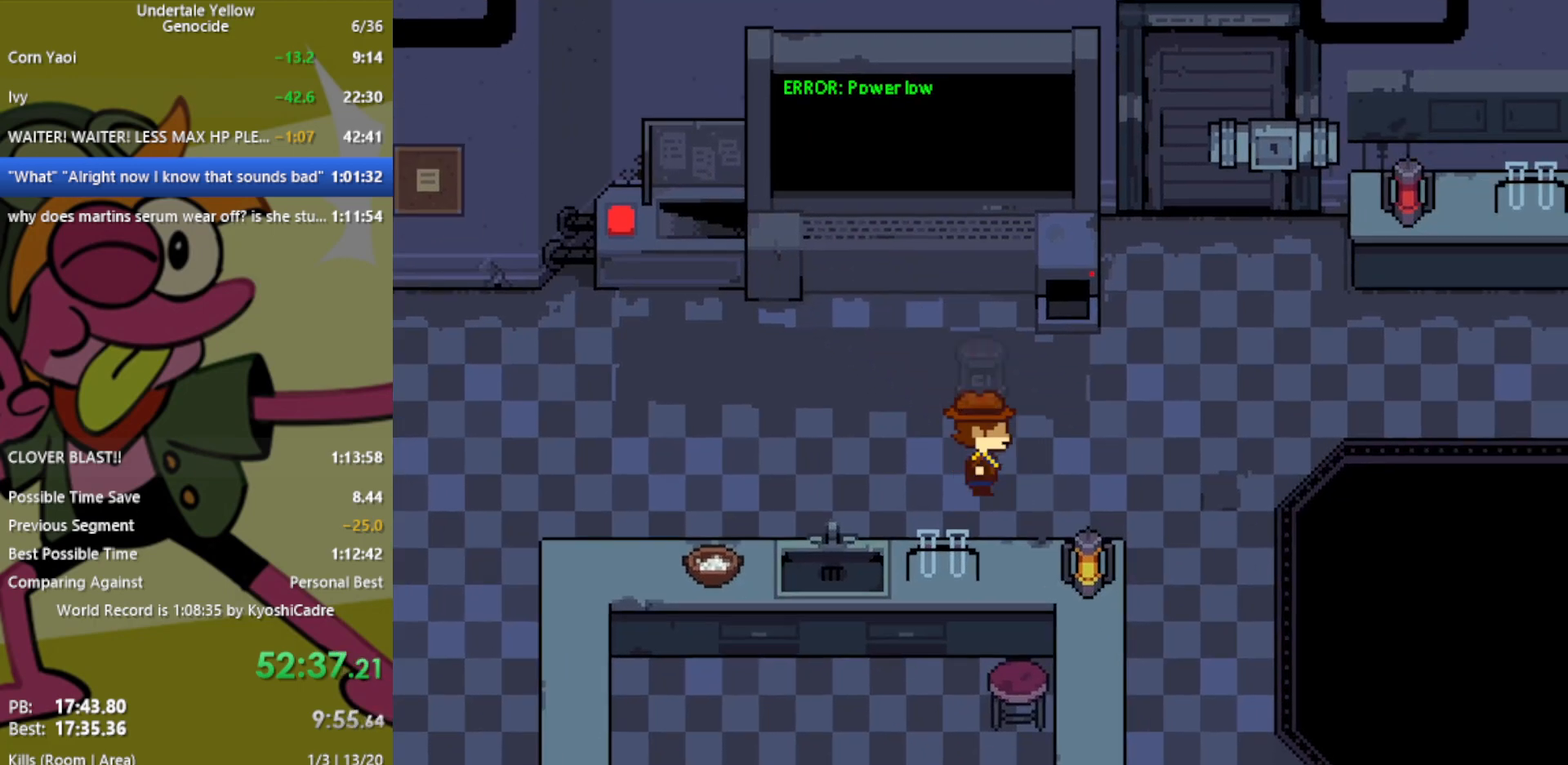
{"keys": ["down"], "events": [[33, "down", "up"], [133, "x", "down"], [267, "x", "up"], [417, "down", "down"], [500, "right", "up"]]}
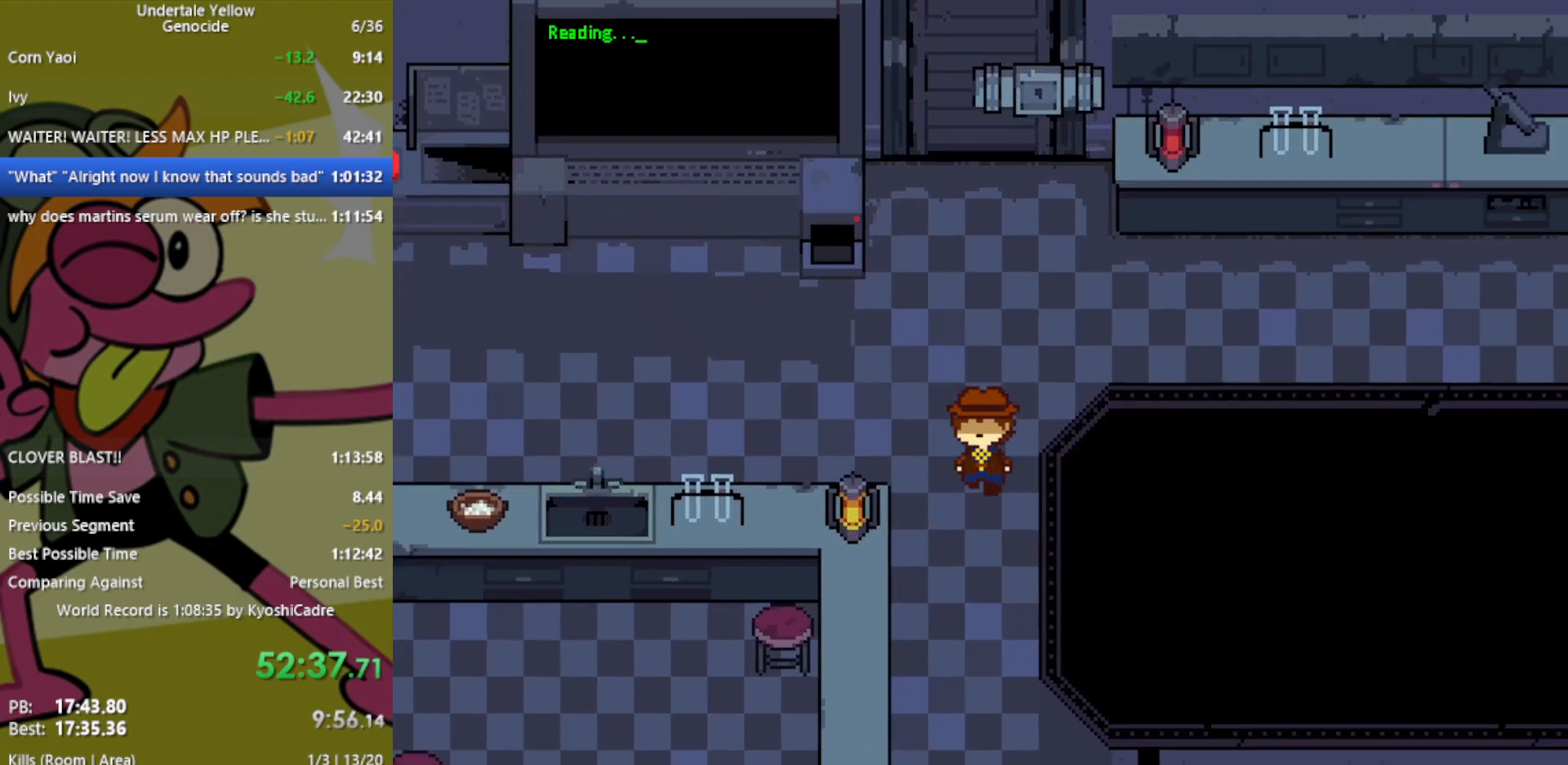
{"keys": ["down"], "events": [[183, "left", "down"], [333, "left", "up"]]}
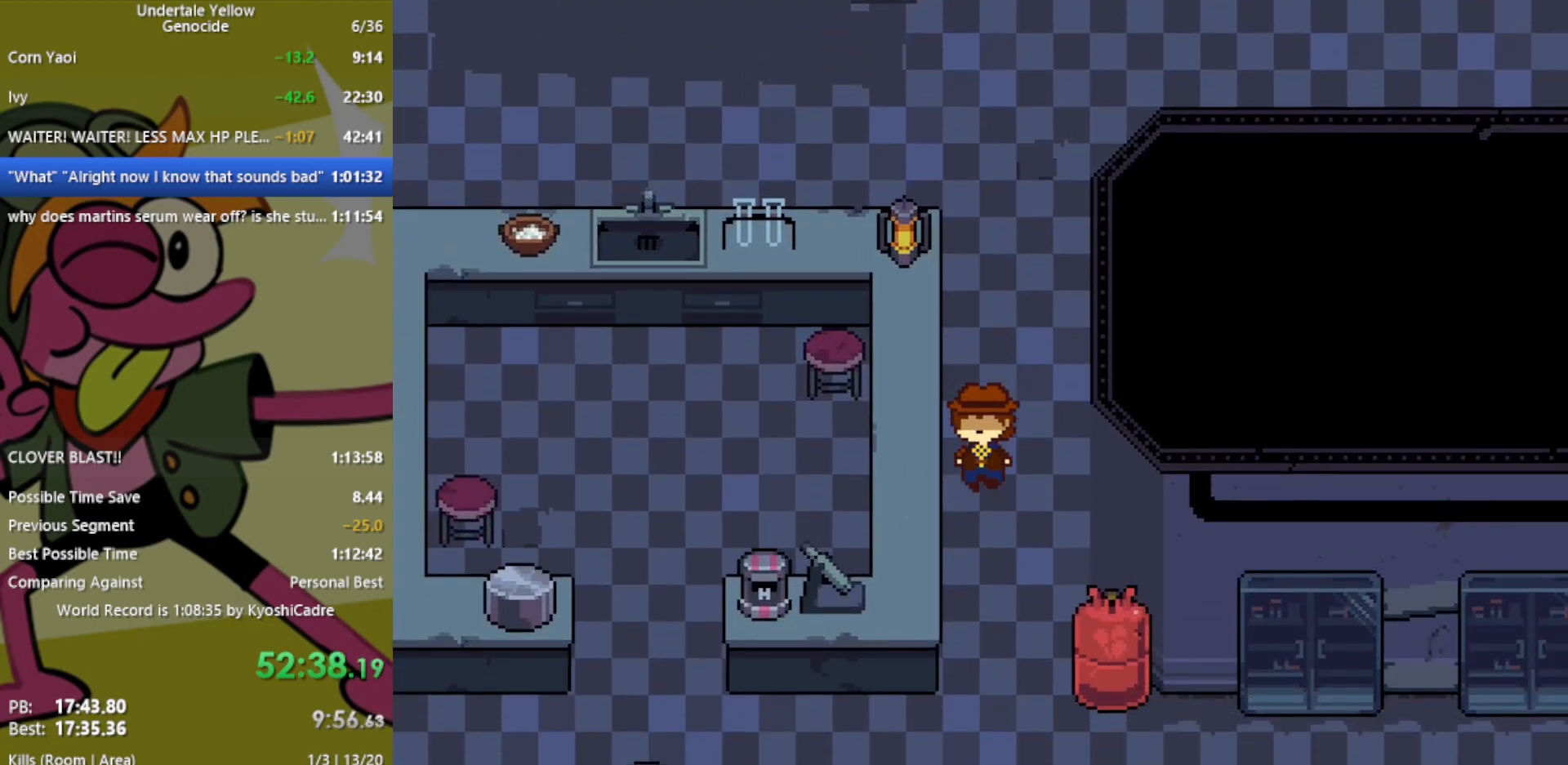
{"keys": ["down", "left"], "events": [[417, "left", "down"]]}
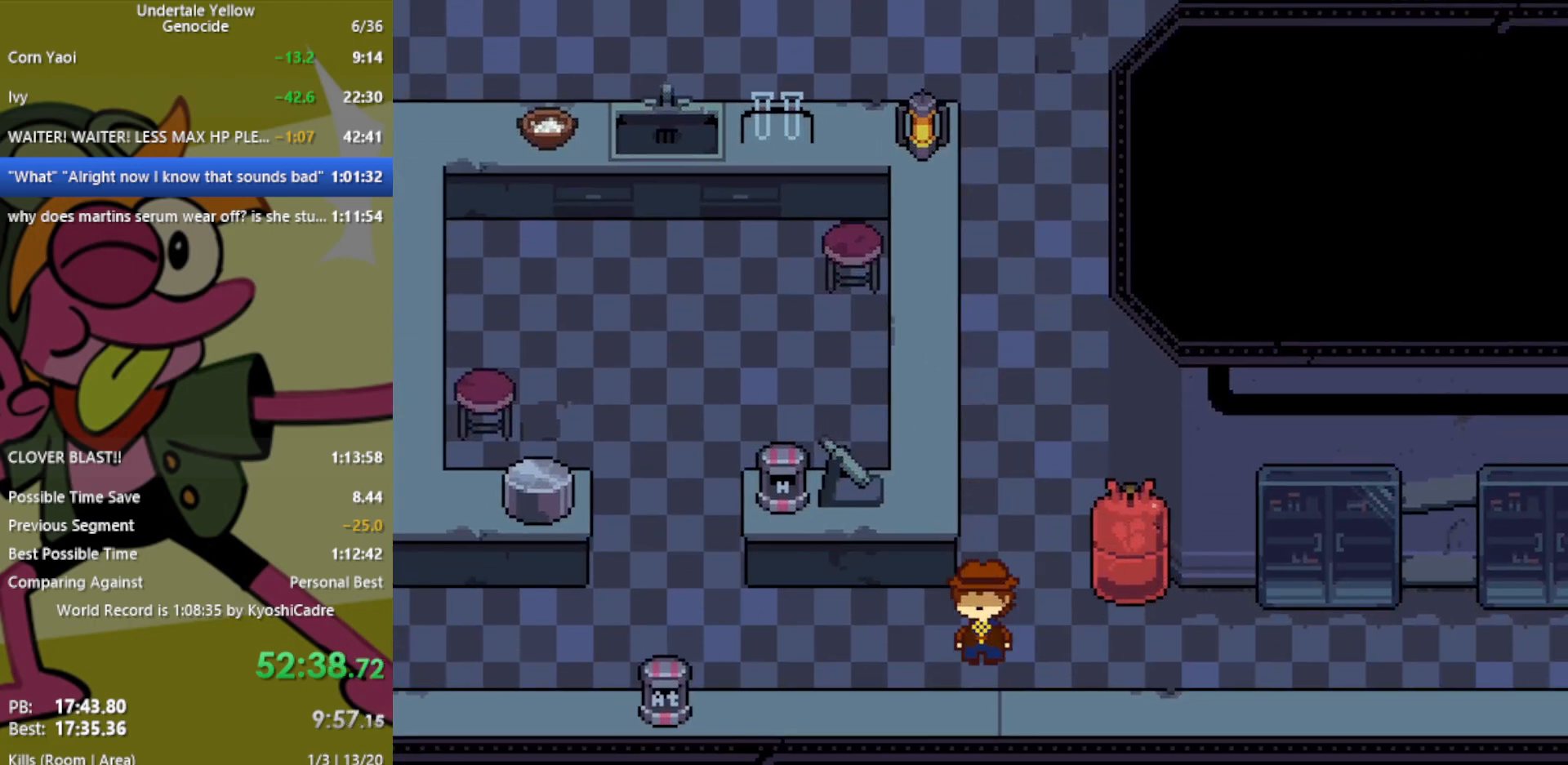
{"keys": [], "events": [[17, "down", "up"], [250, "up", "down"], [333, "left", "up"], [483, "up", "up"]]}
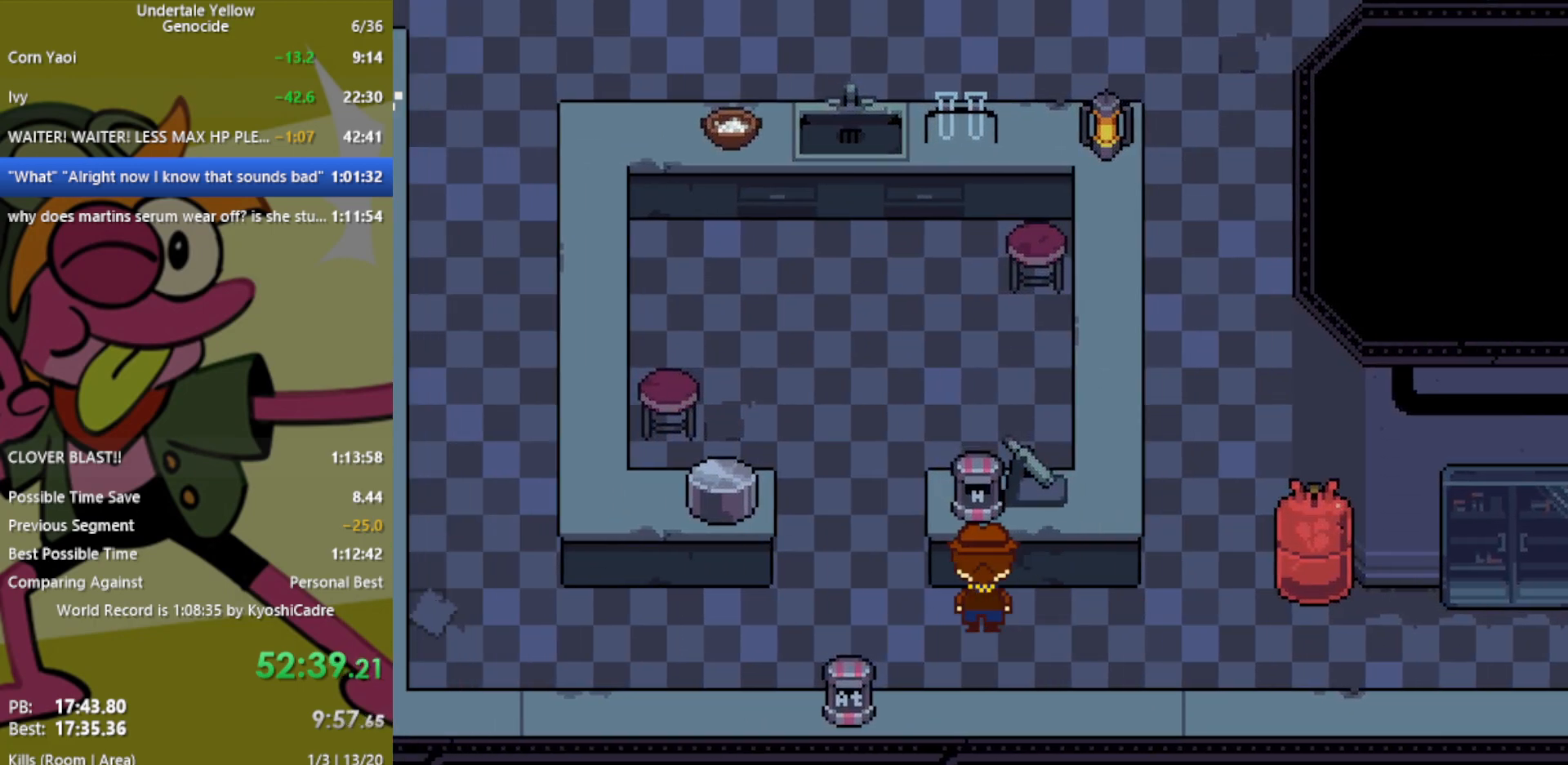
{"keys": ["right", "up"], "events": [[167, "right", "down"], [433, "up", "down"]]}
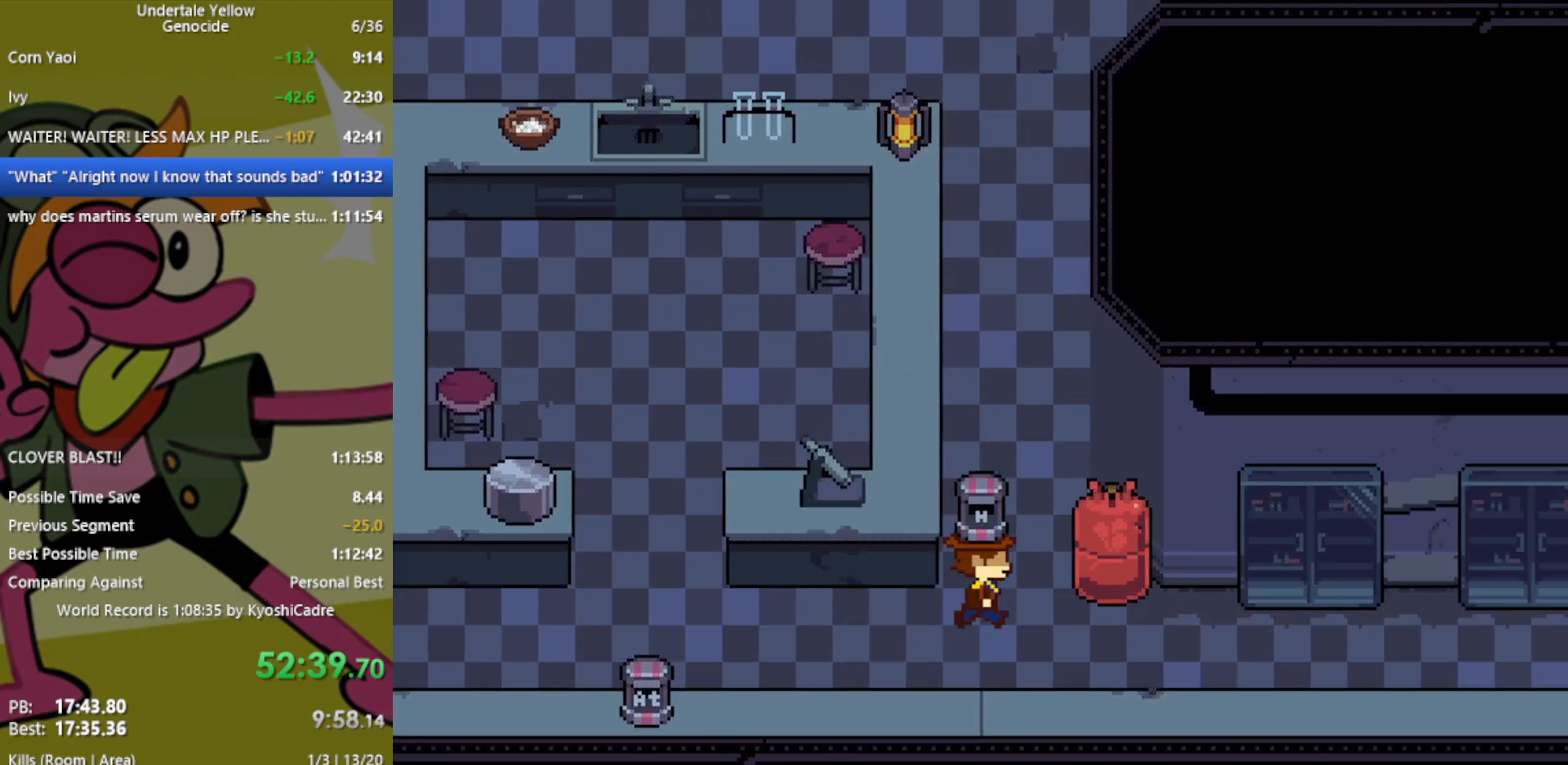
{"keys": ["up"], "events": [[83, "right", "up"]]}
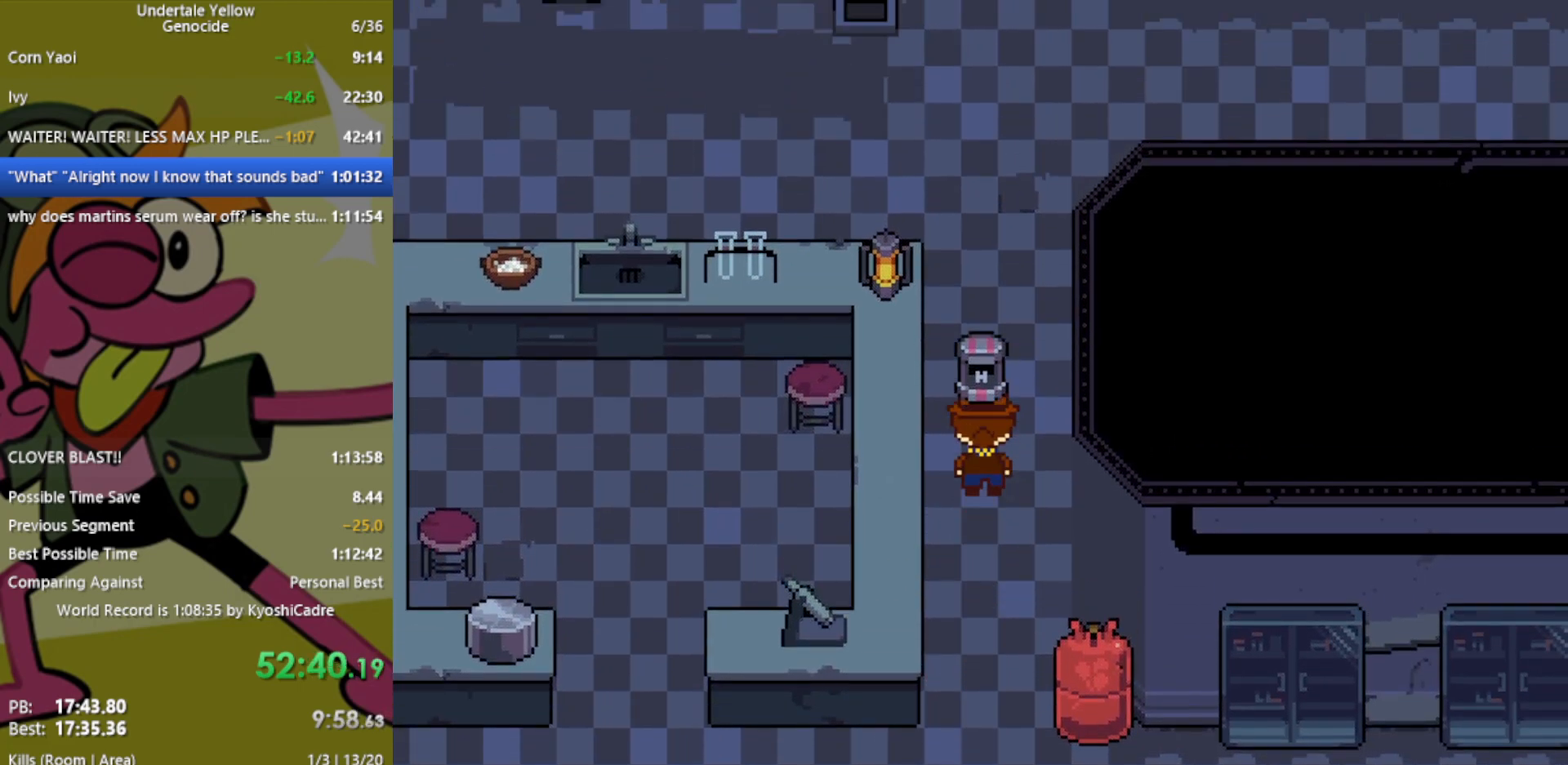
{"keys": ["left", "up"], "events": [[500, "left", "down"]]}
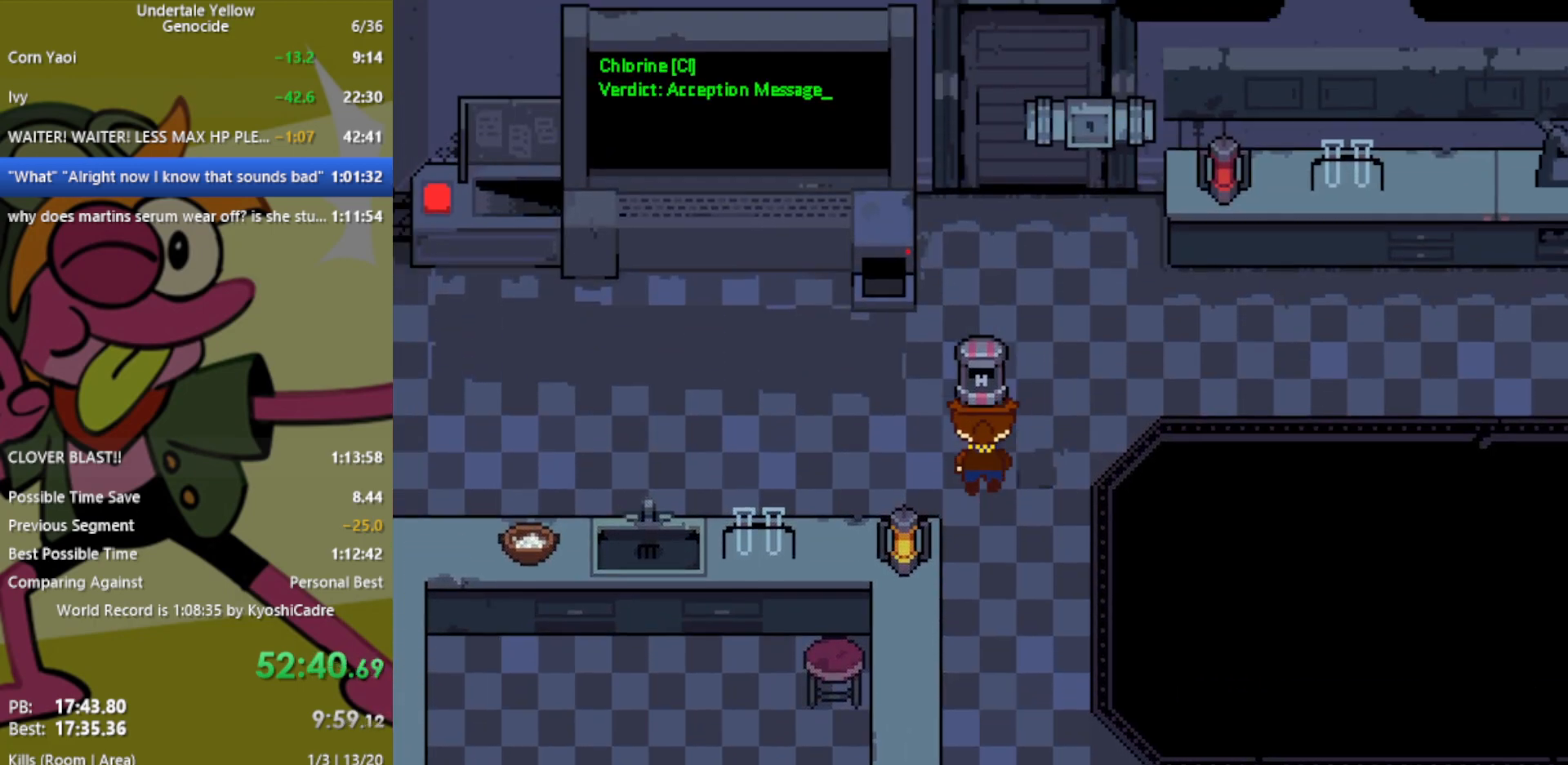
{"keys": ["left", "up"], "events": []}
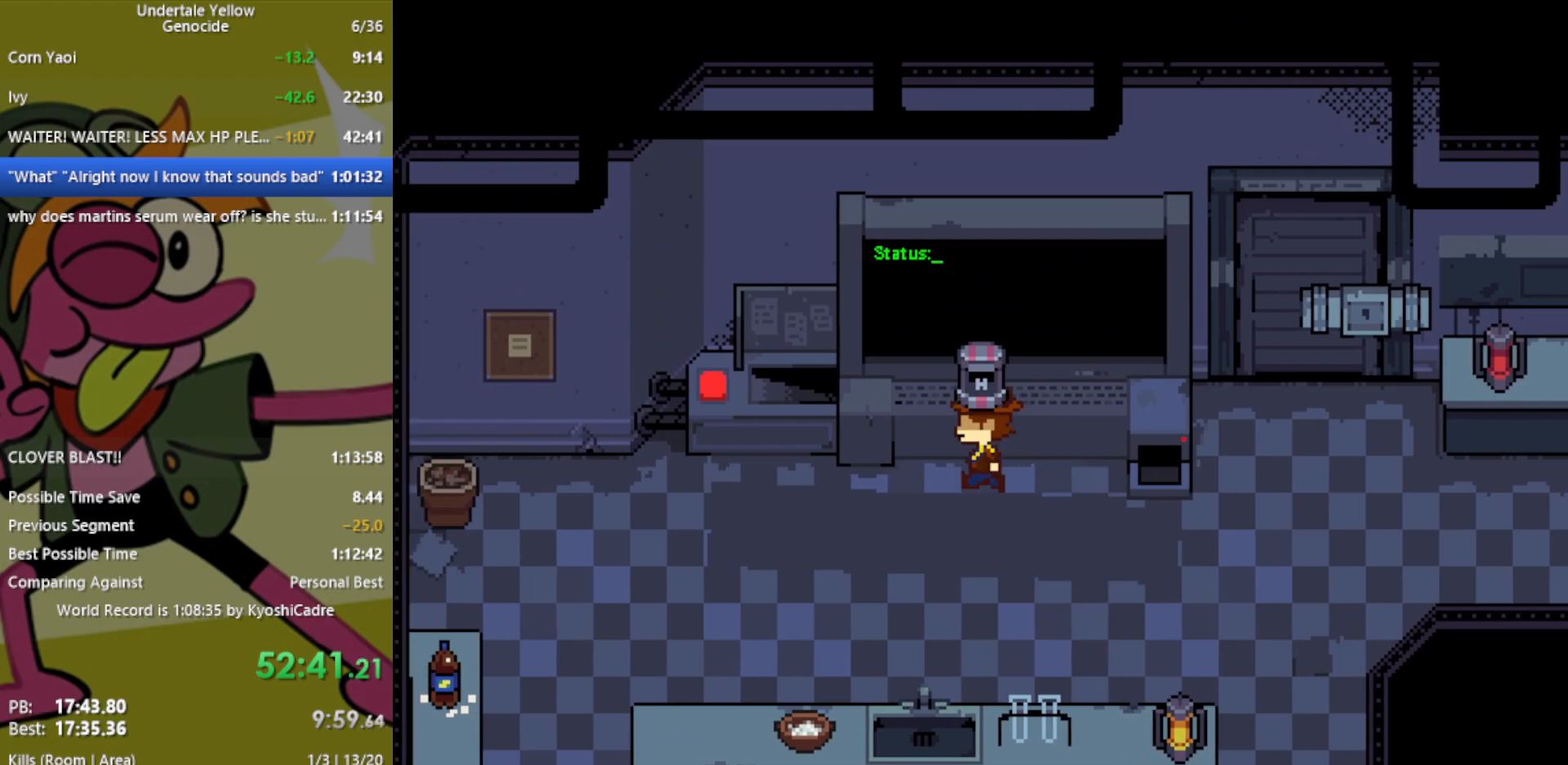
{"keys": ["left", "up"], "events": []}
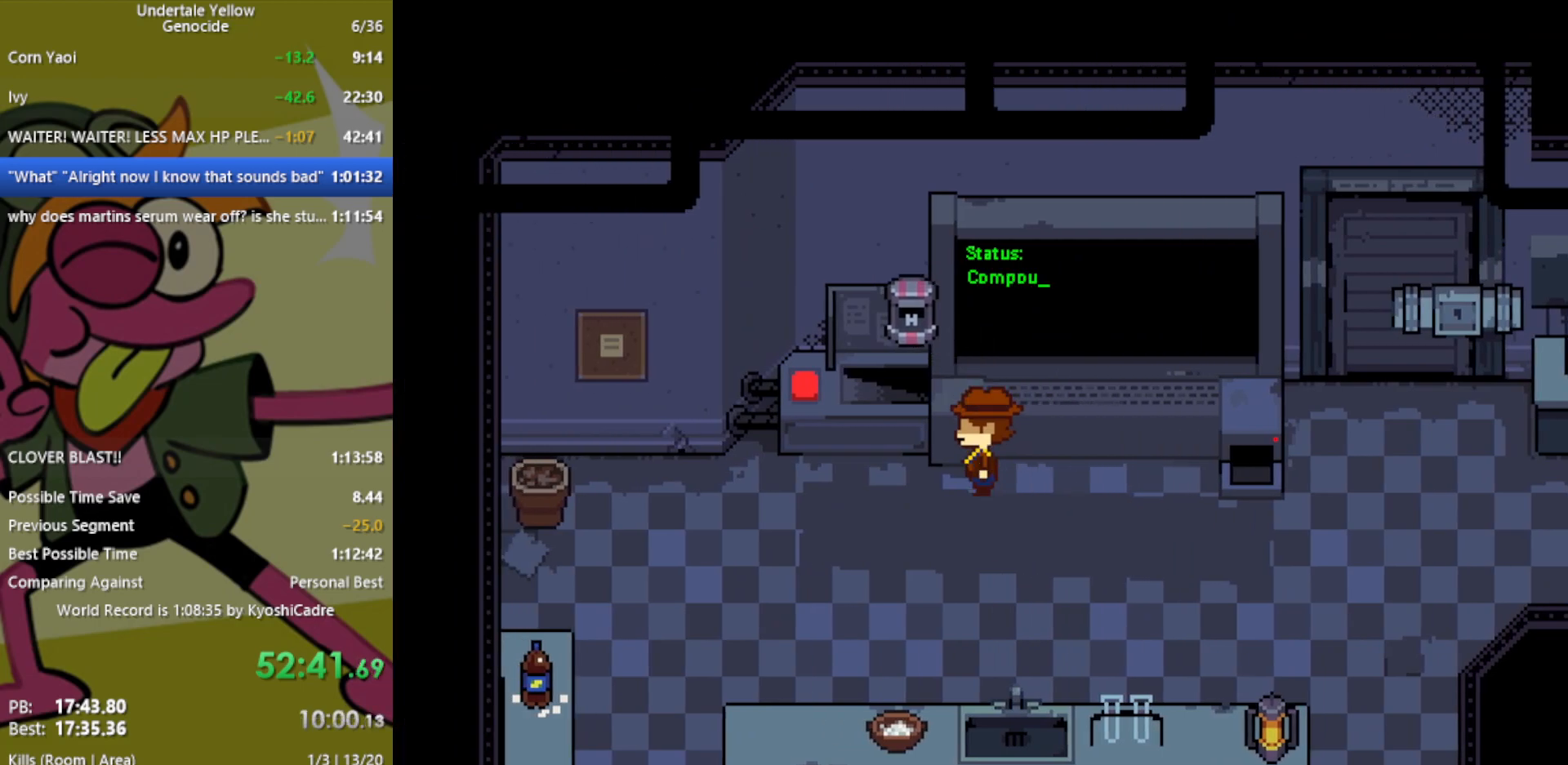
{"keys": ["right"], "events": [[17, "up", "up"], [50, "left", "up"], [233, "right", "down"]]}
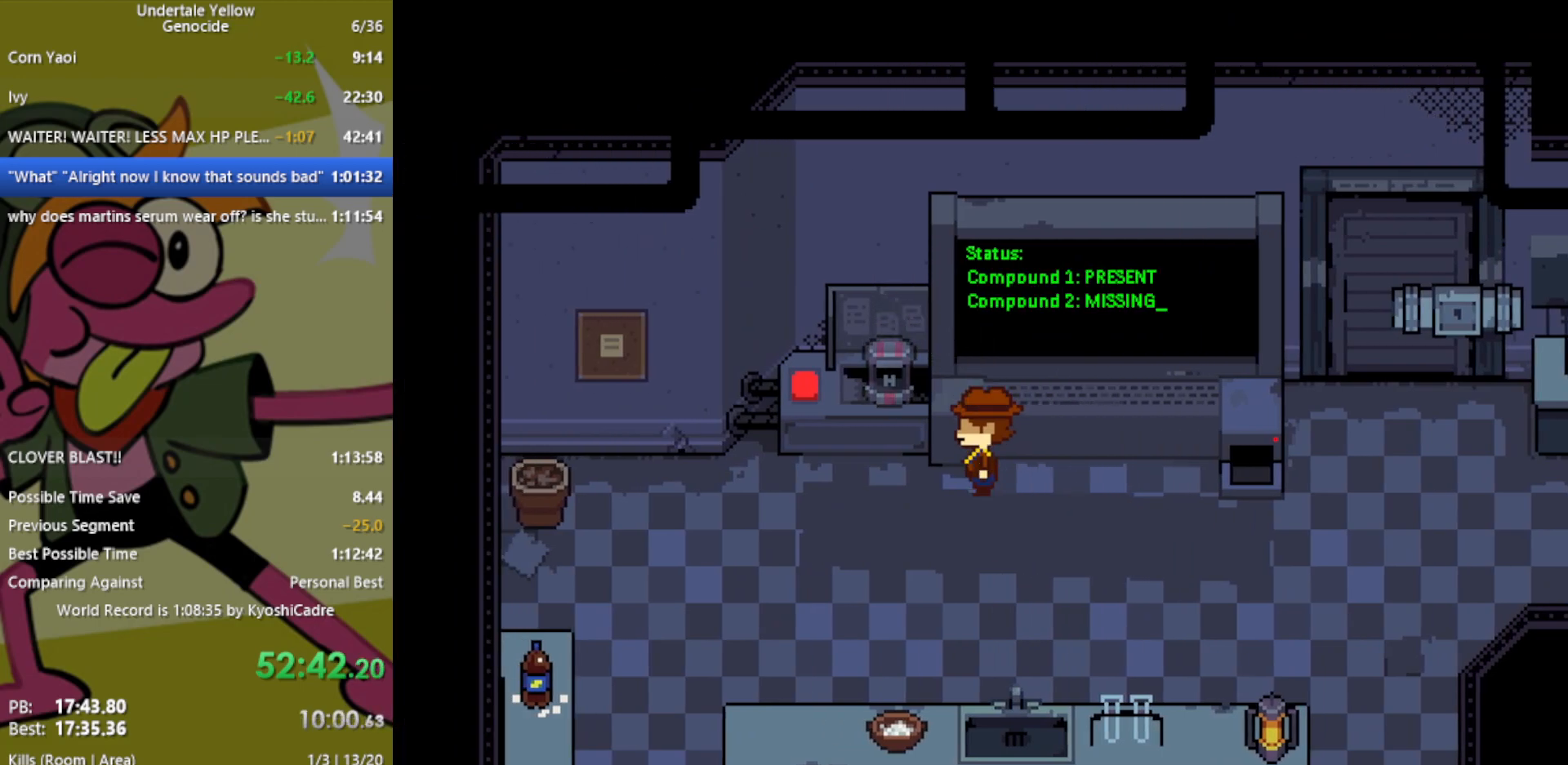
{"keys": ["right"], "events": []}
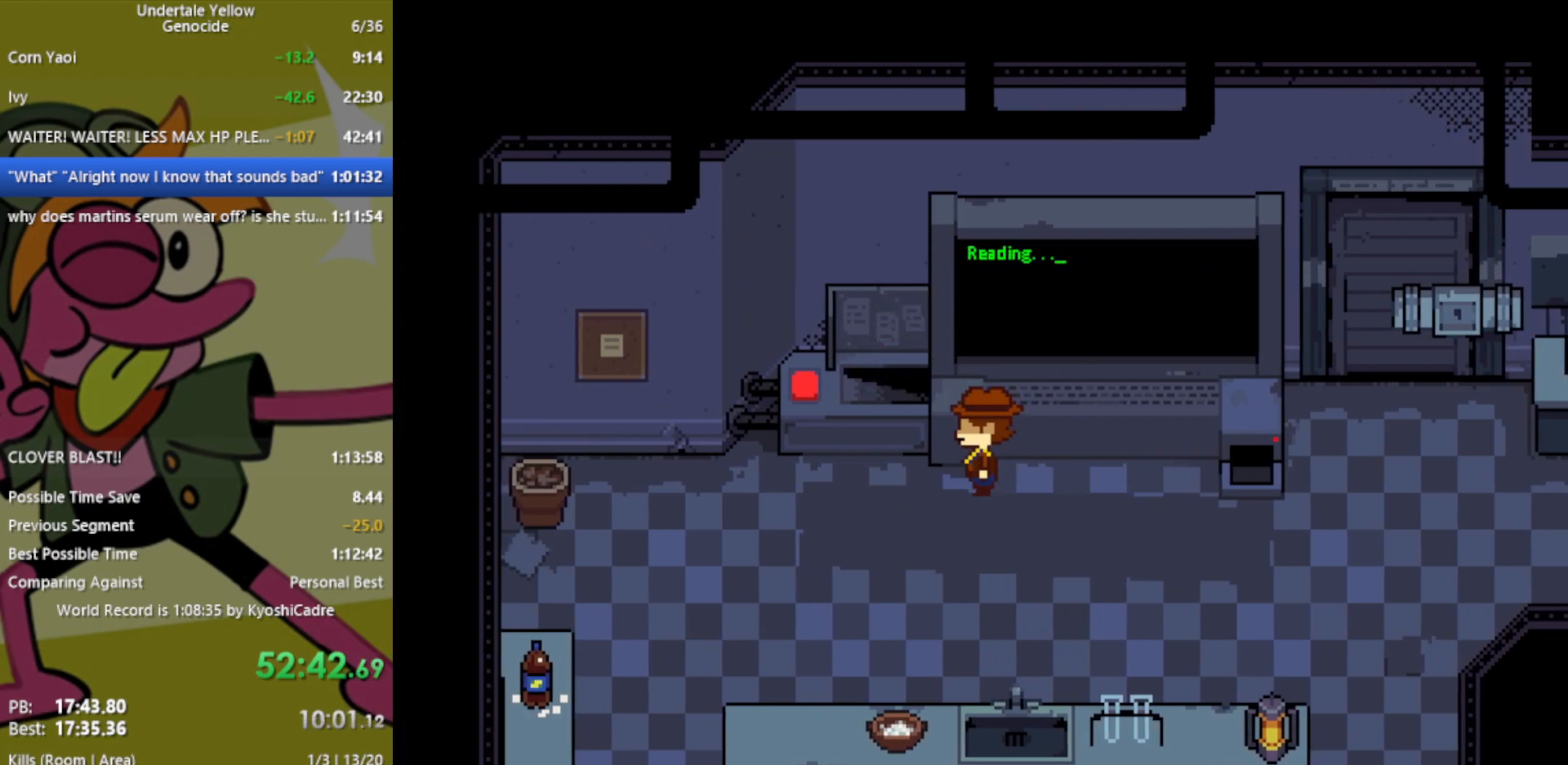
{"keys": ["right"], "events": []}
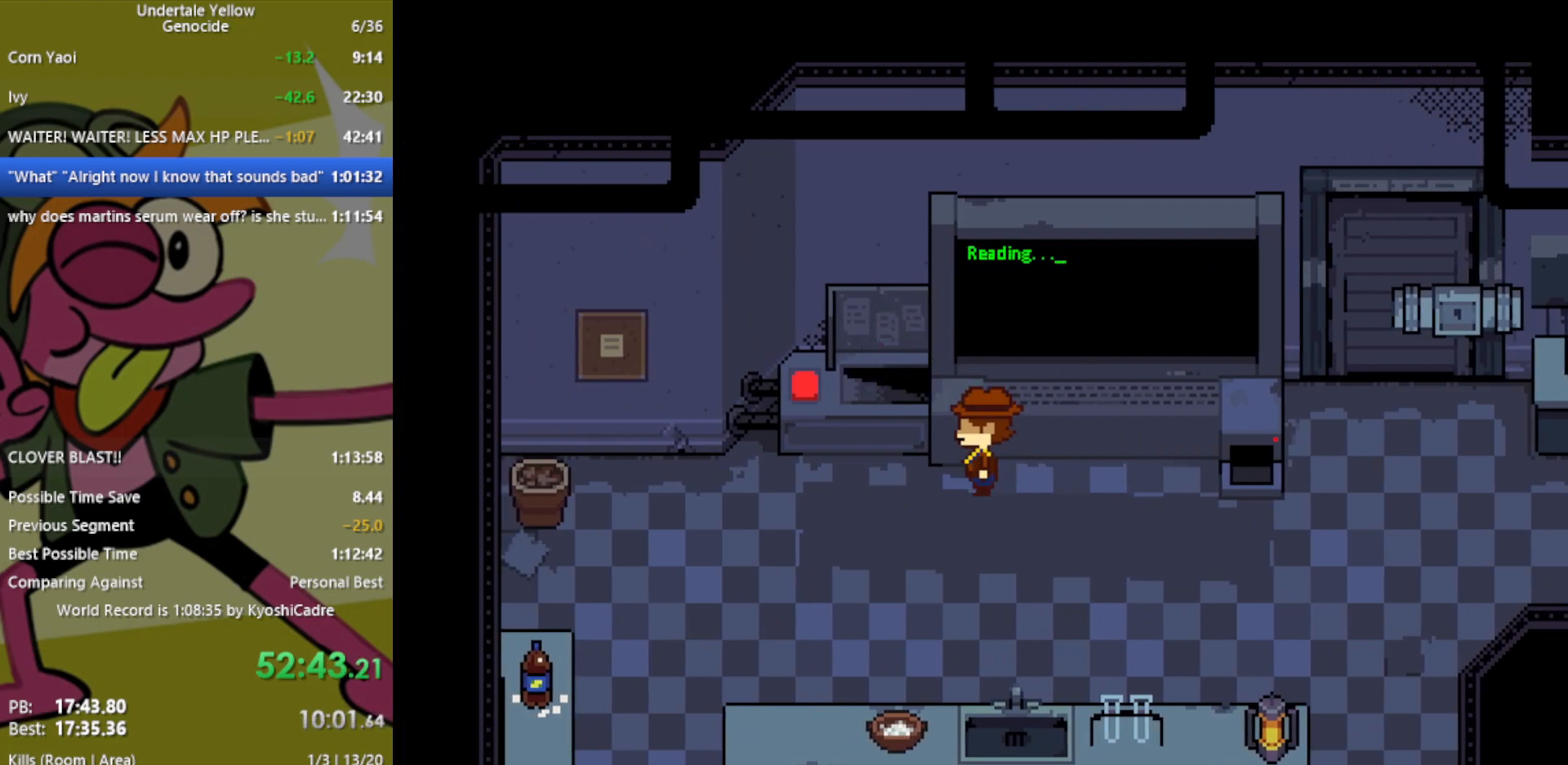
{"keys": [], "events": [[67, "right", "up"]]}
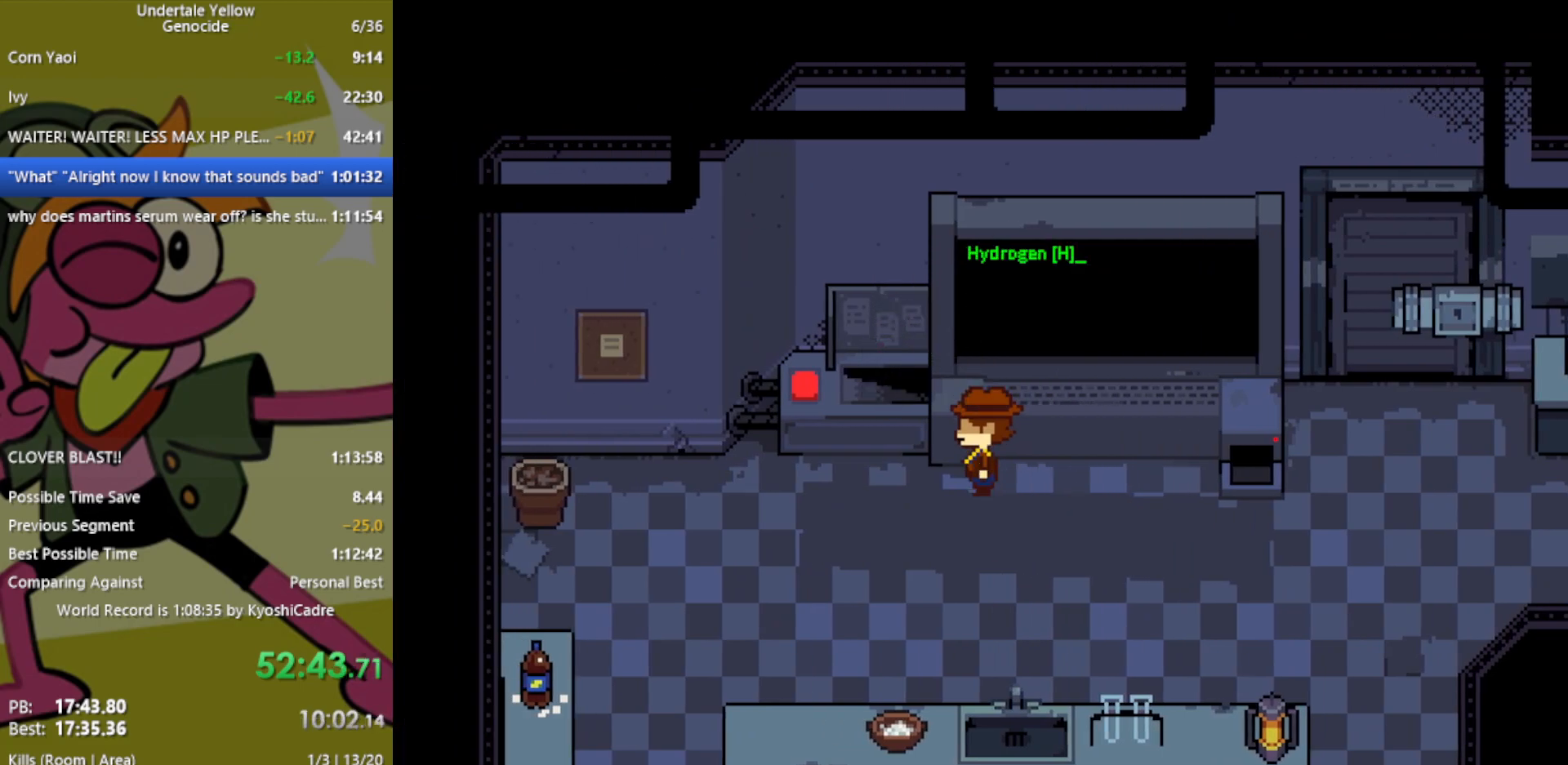
{"keys": [], "events": []}
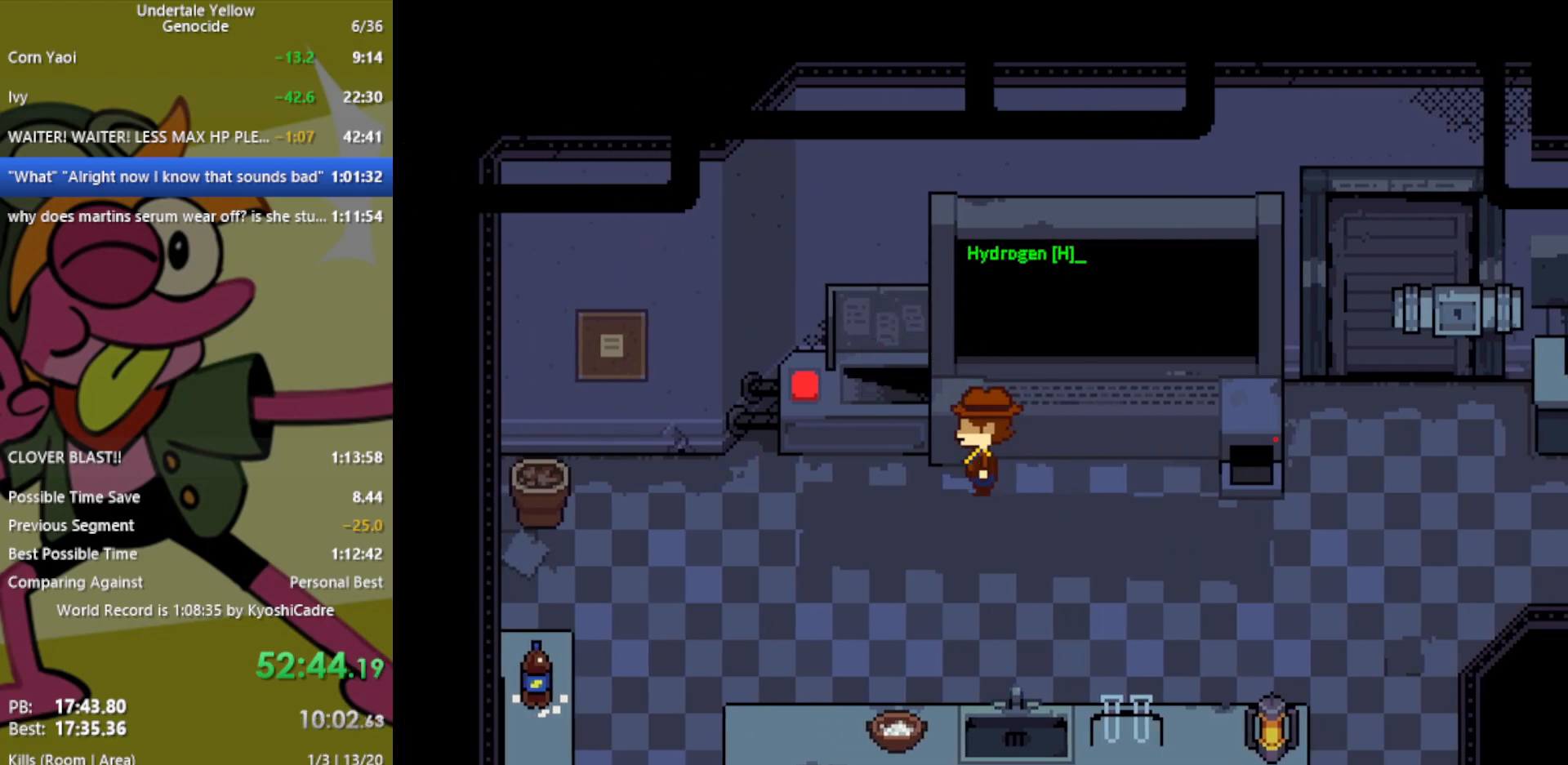
{"keys": [], "events": []}
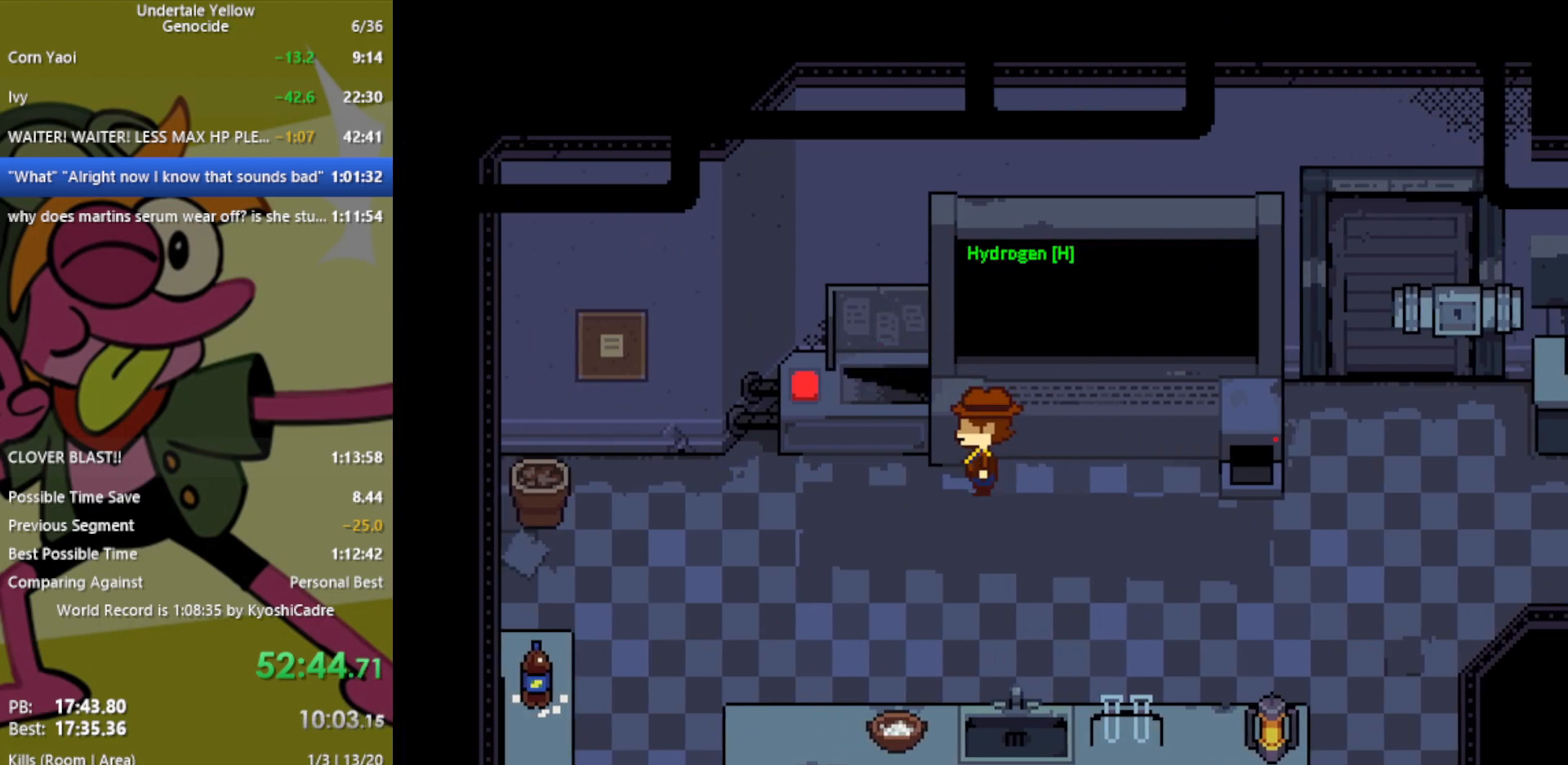
{"keys": [], "events": []}
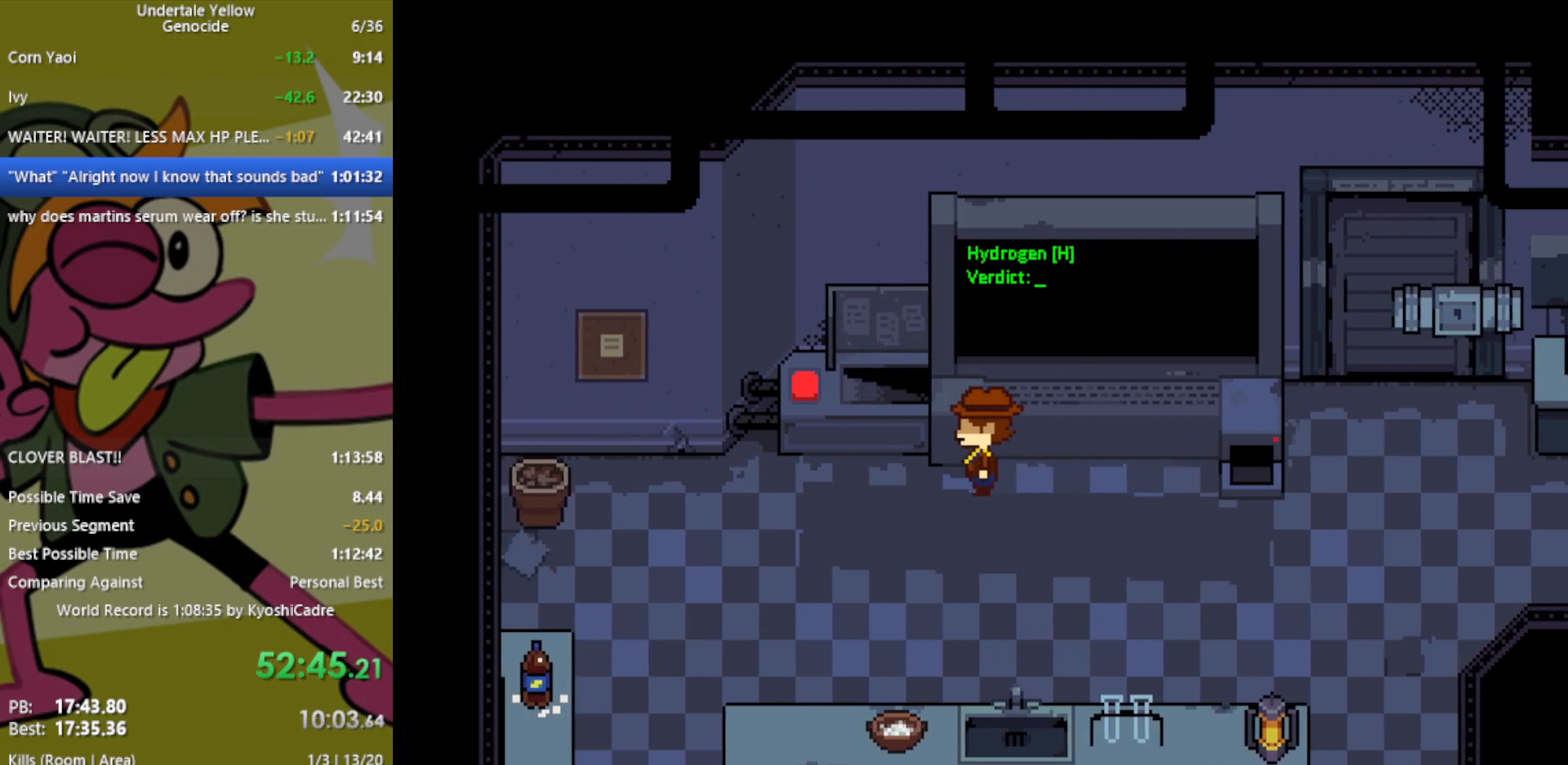
{"keys": [], "events": []}
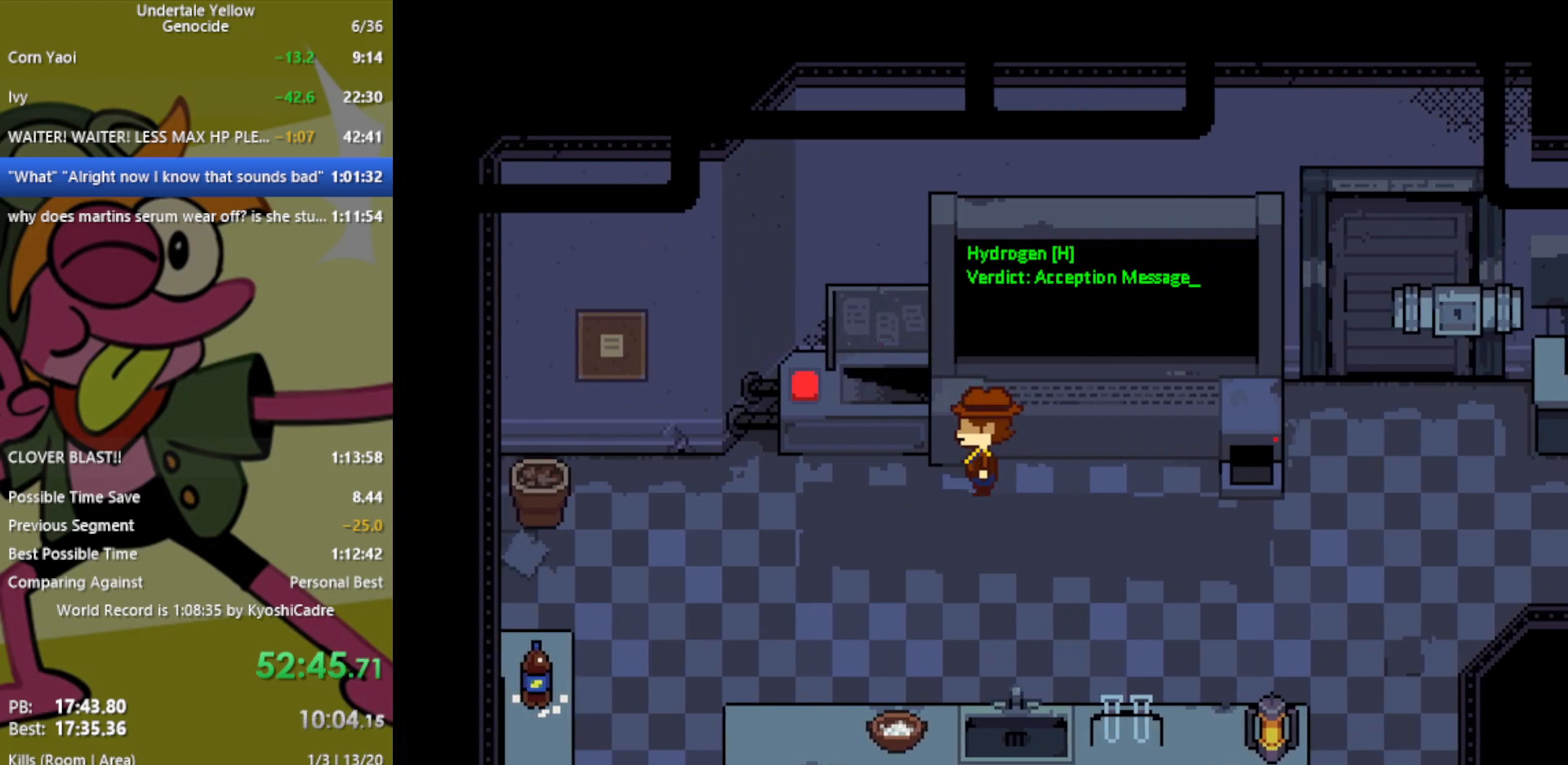
{"keys": [], "events": []}